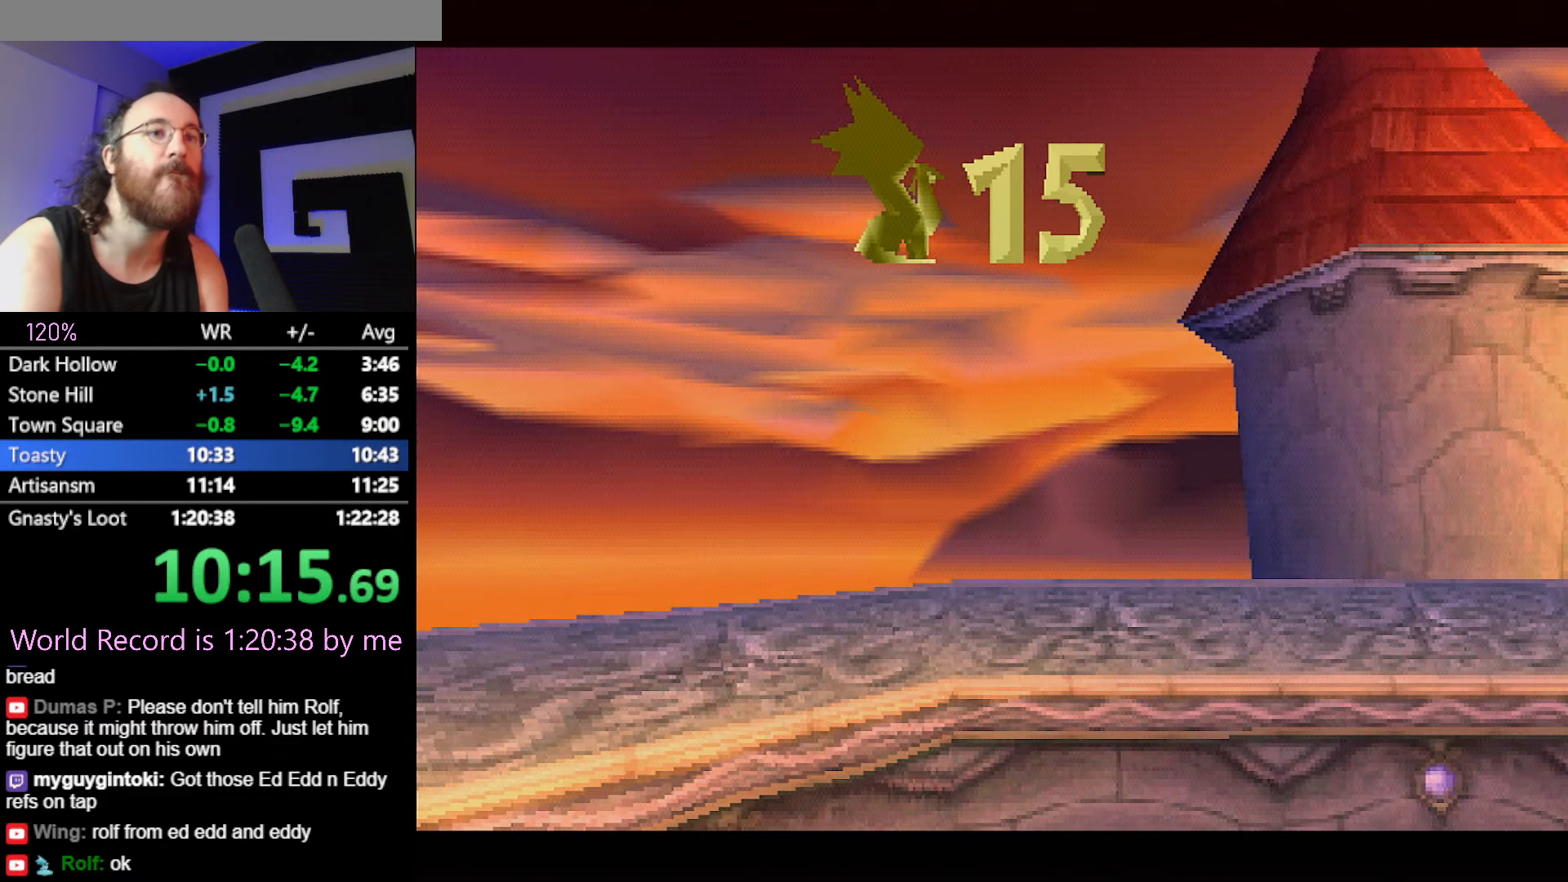
Gameplay with a controller (PlayStation layout); each line is a JSON object with the inputs held at the frame after it. "button_events" lists button changes between this image and that frame as [ms after this image, input, new state], when the widget could be followed in between (sticks are given only as held states). Not read: CROSS HOME L2 L3 R3 SQUARE left_stick.
{"buttons": [], "button_events": []}
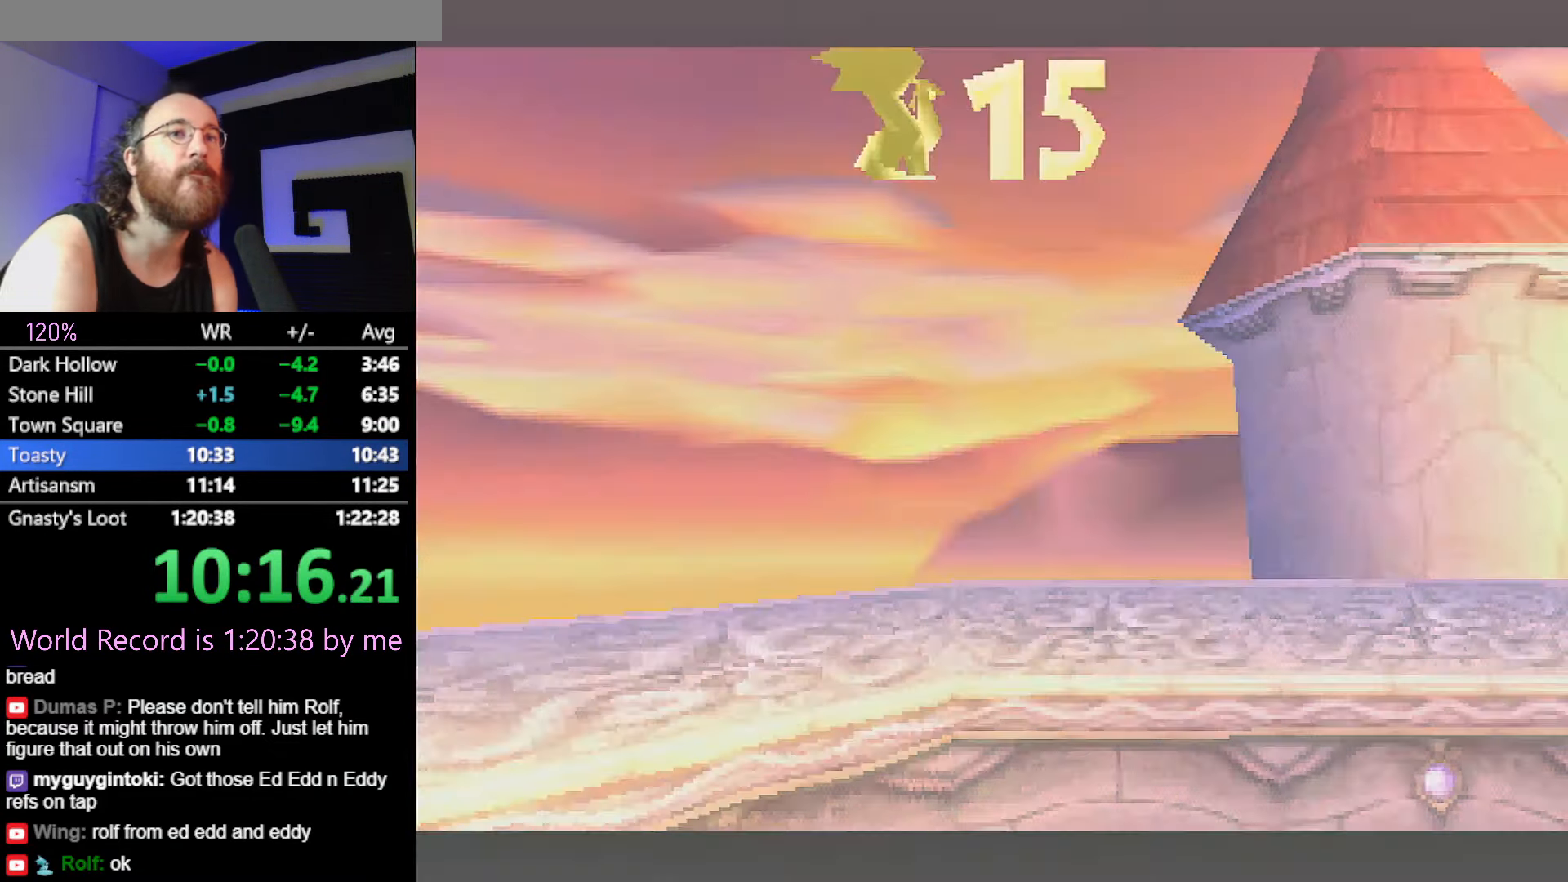
{"buttons": [], "button_events": []}
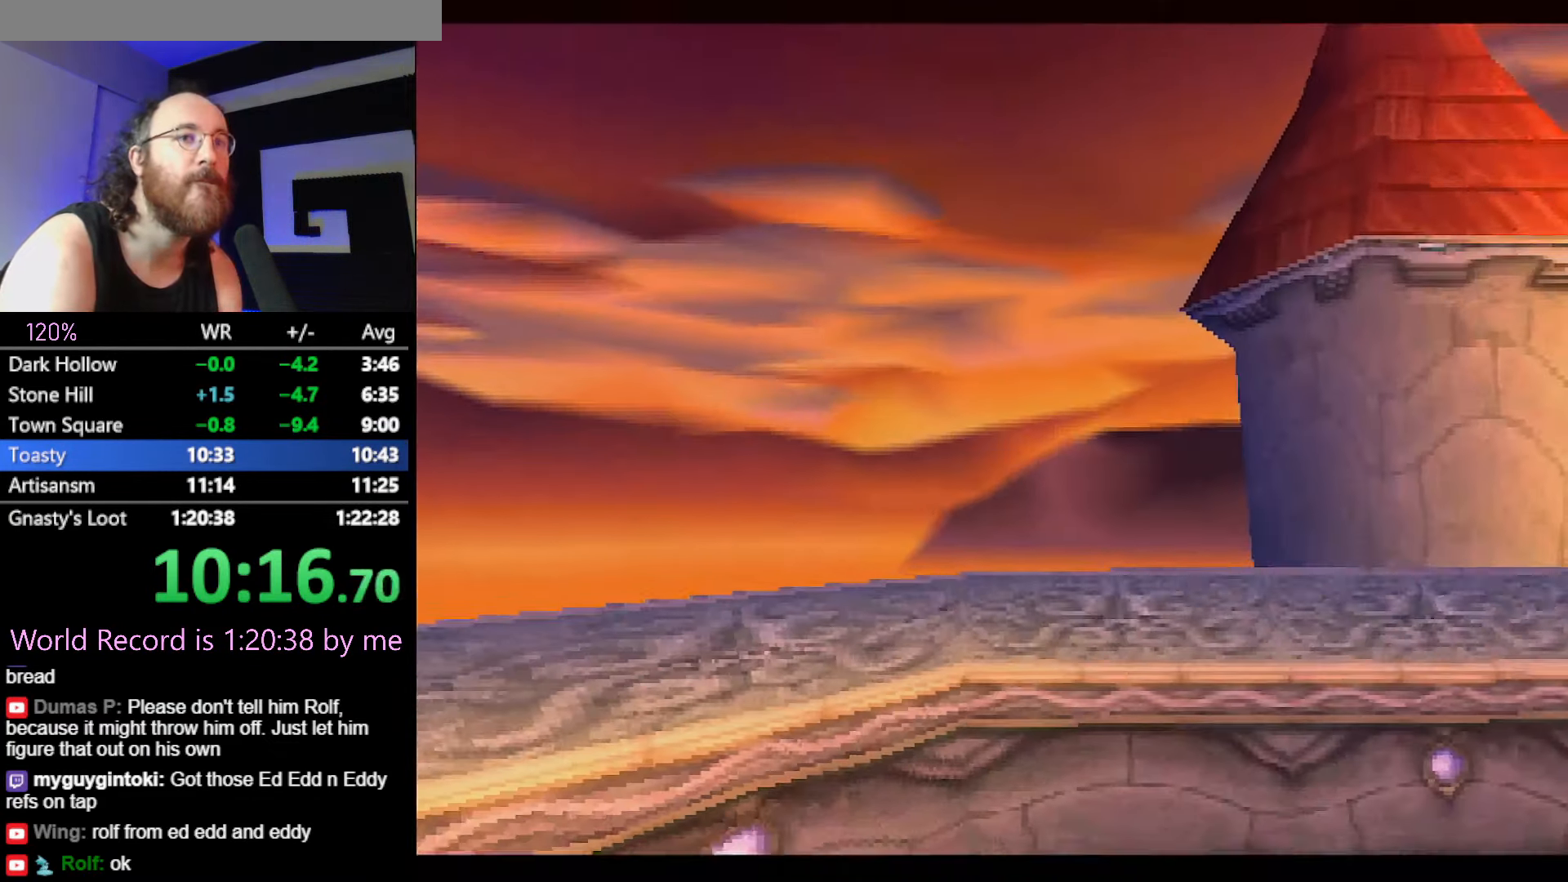
{"buttons": [], "button_events": []}
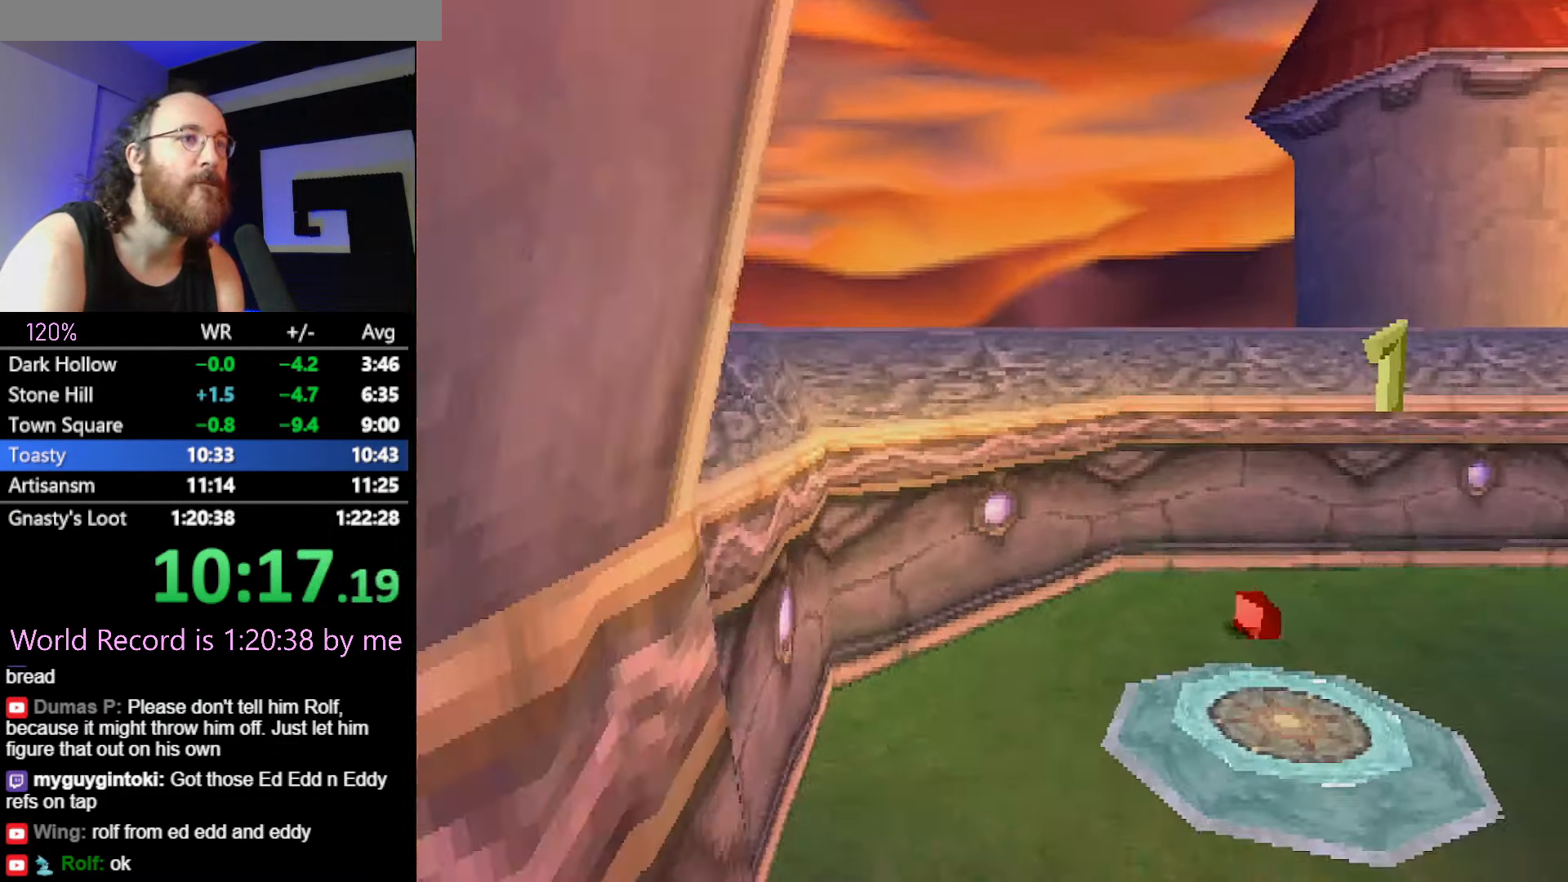
{"buttons": [], "button_events": []}
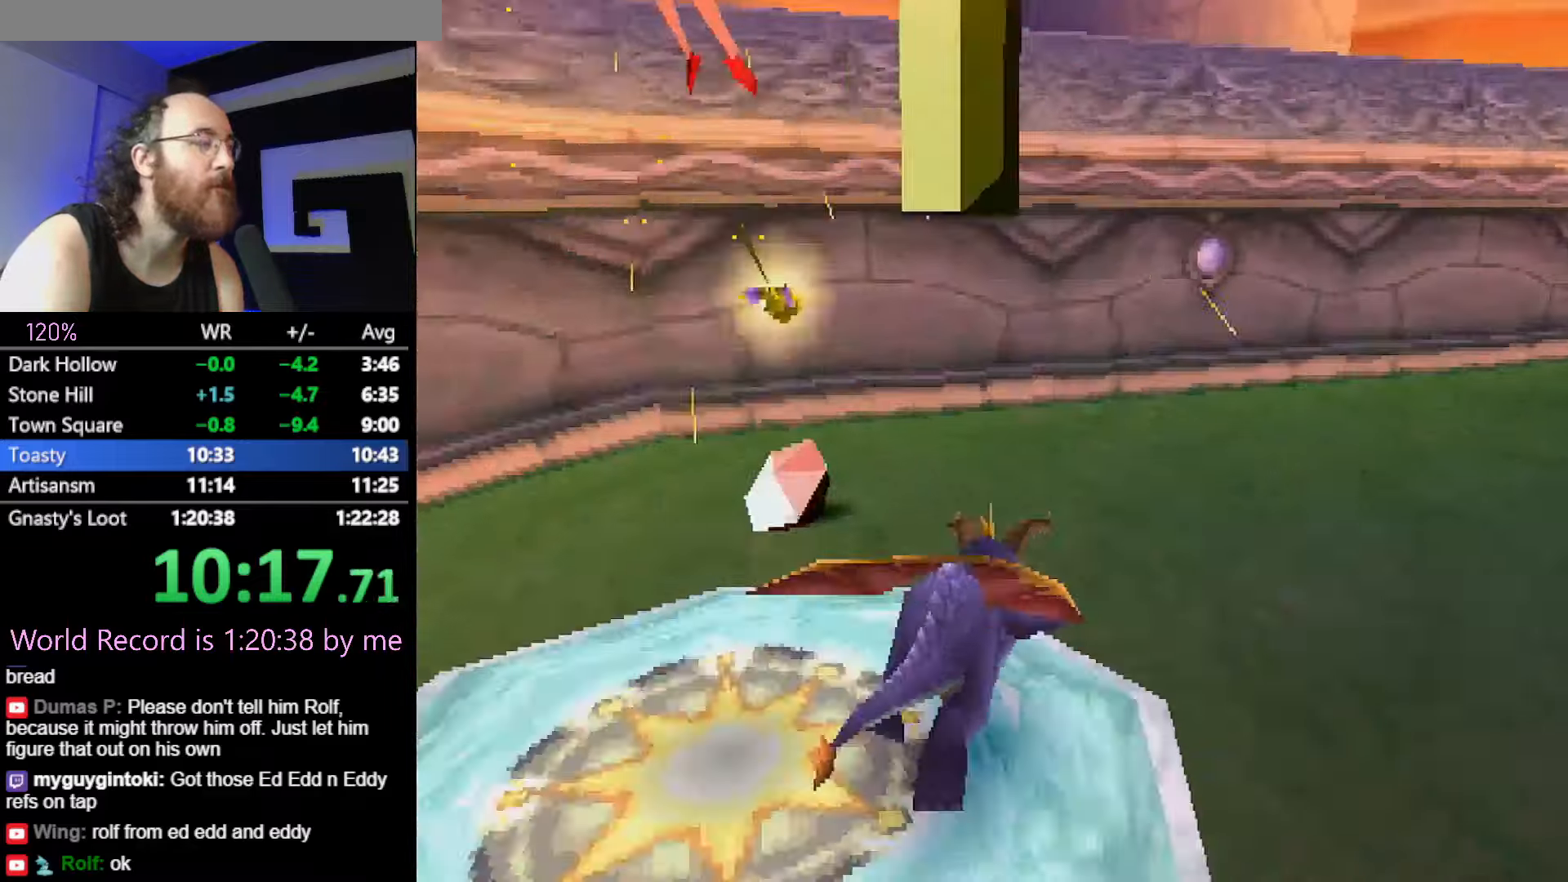
{"buttons": [], "button_events": []}
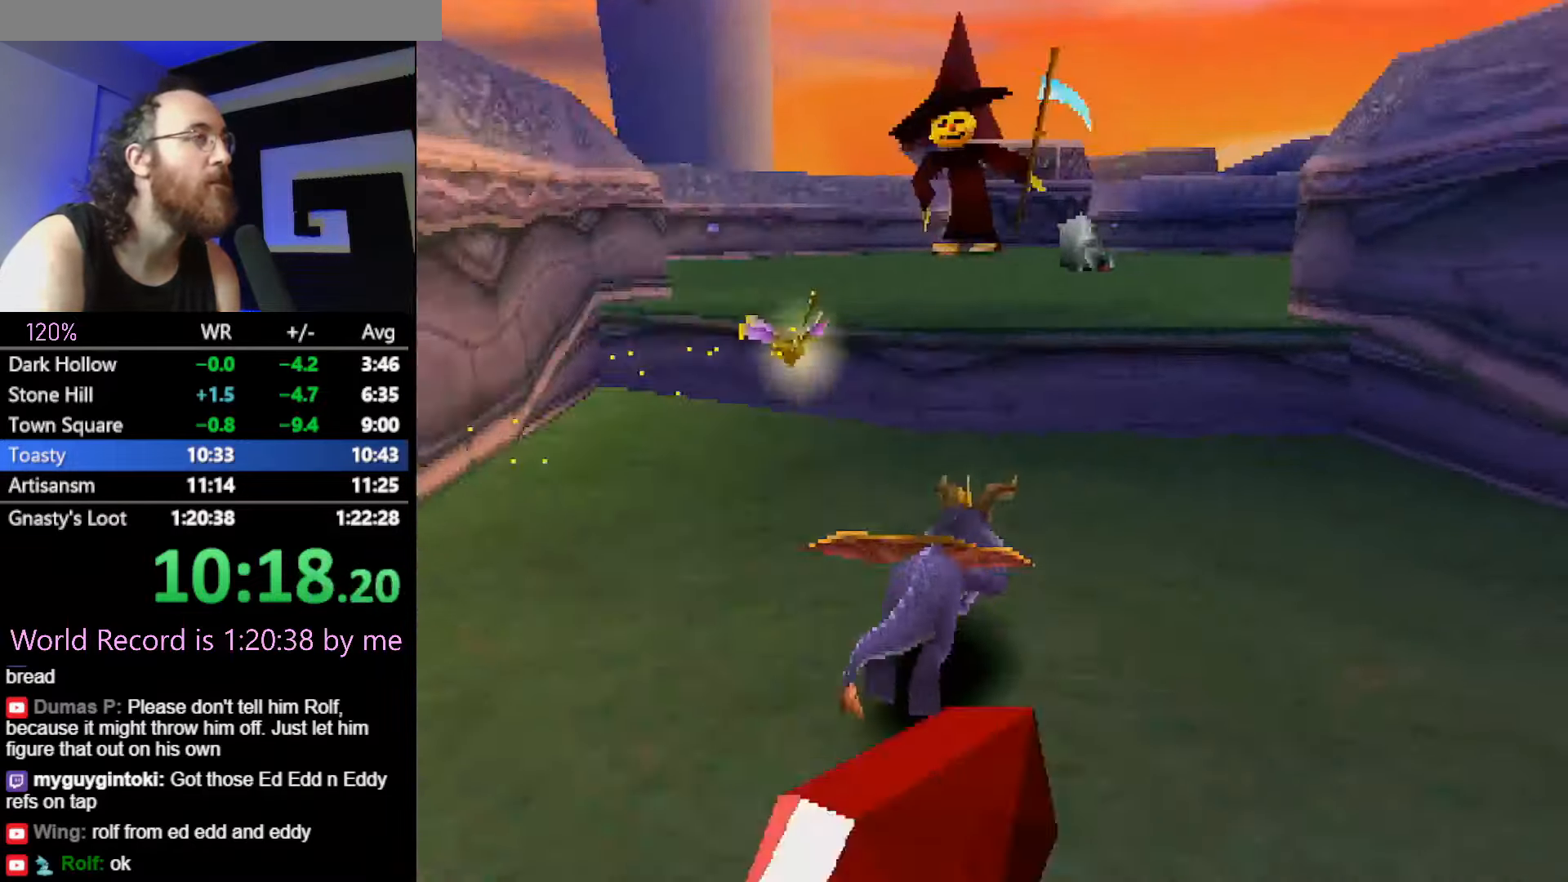
{"buttons": [], "button_events": []}
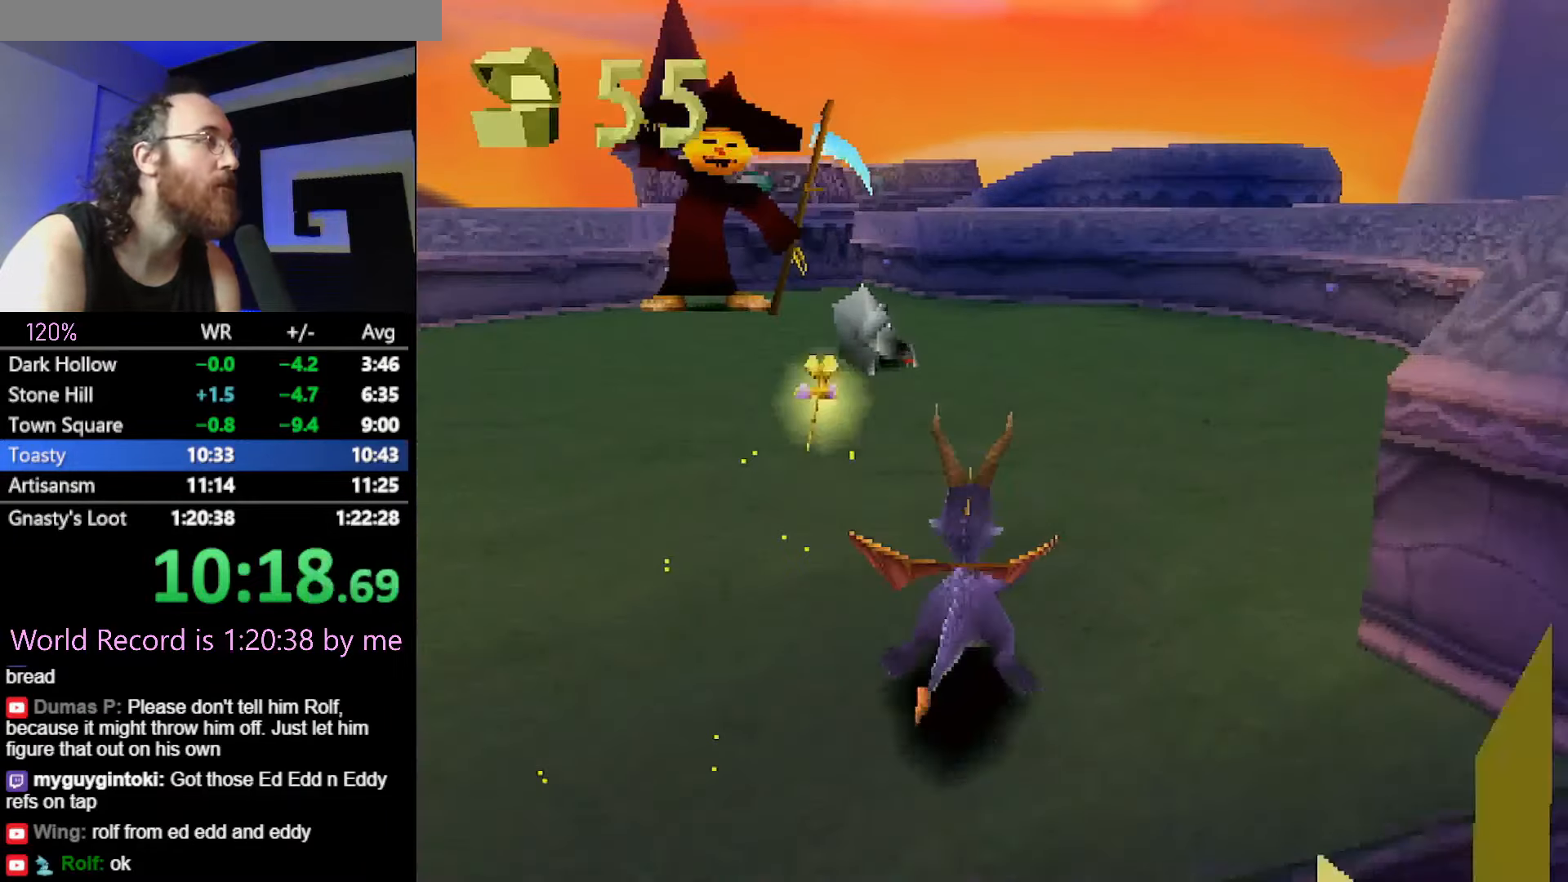
{"buttons": [], "button_events": [[50, "R2", "down"], [300, "R2", "up"]]}
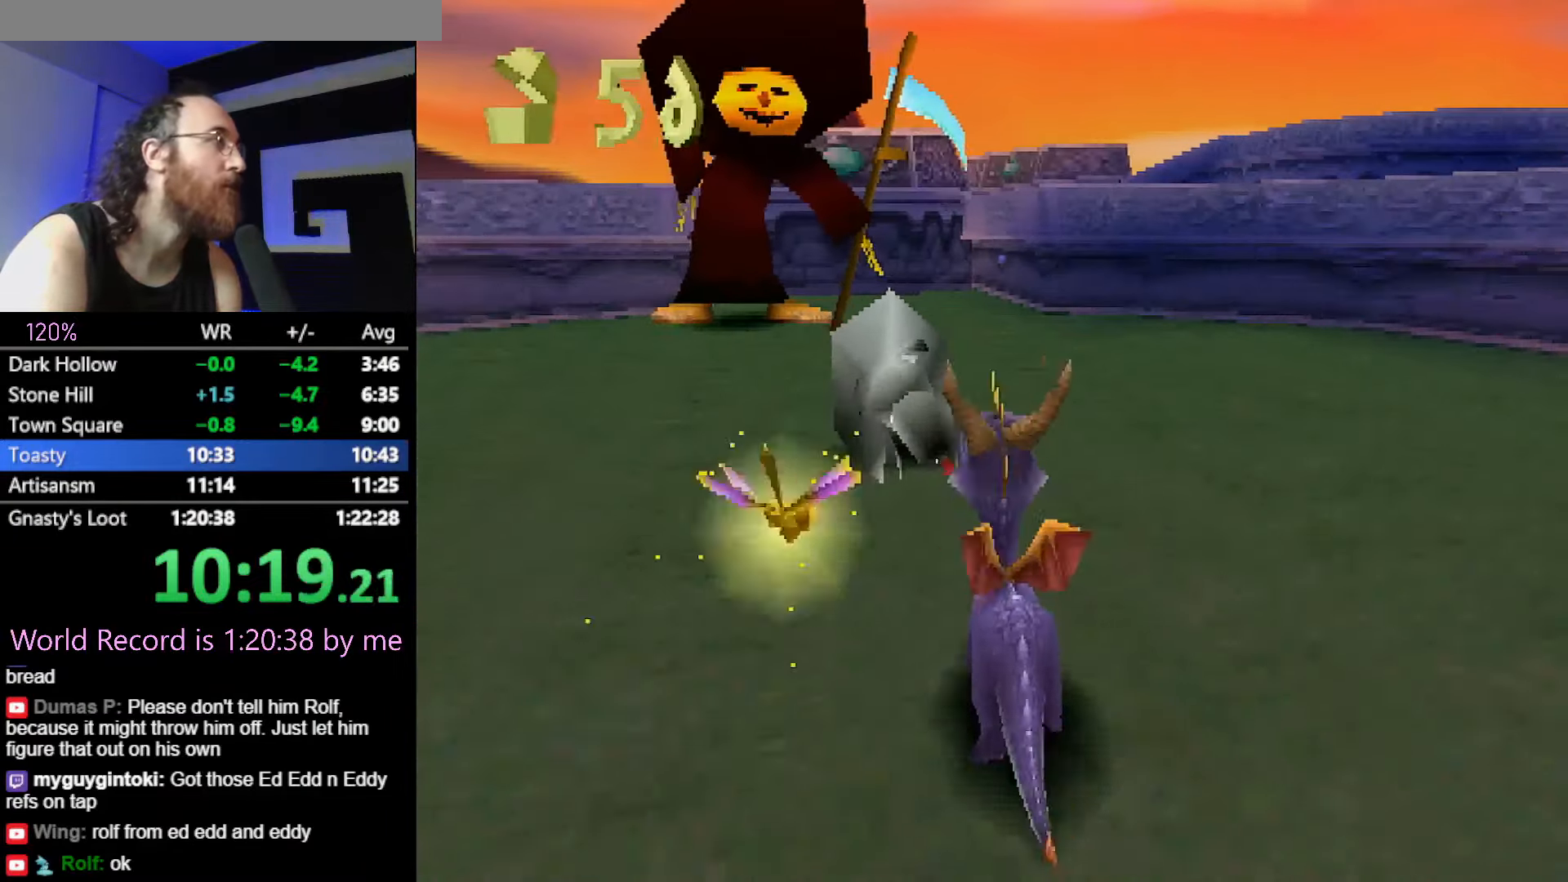
{"buttons": [], "button_events": [[234, "TRIANGLE", "down"], [317, "TRIANGLE", "up"]]}
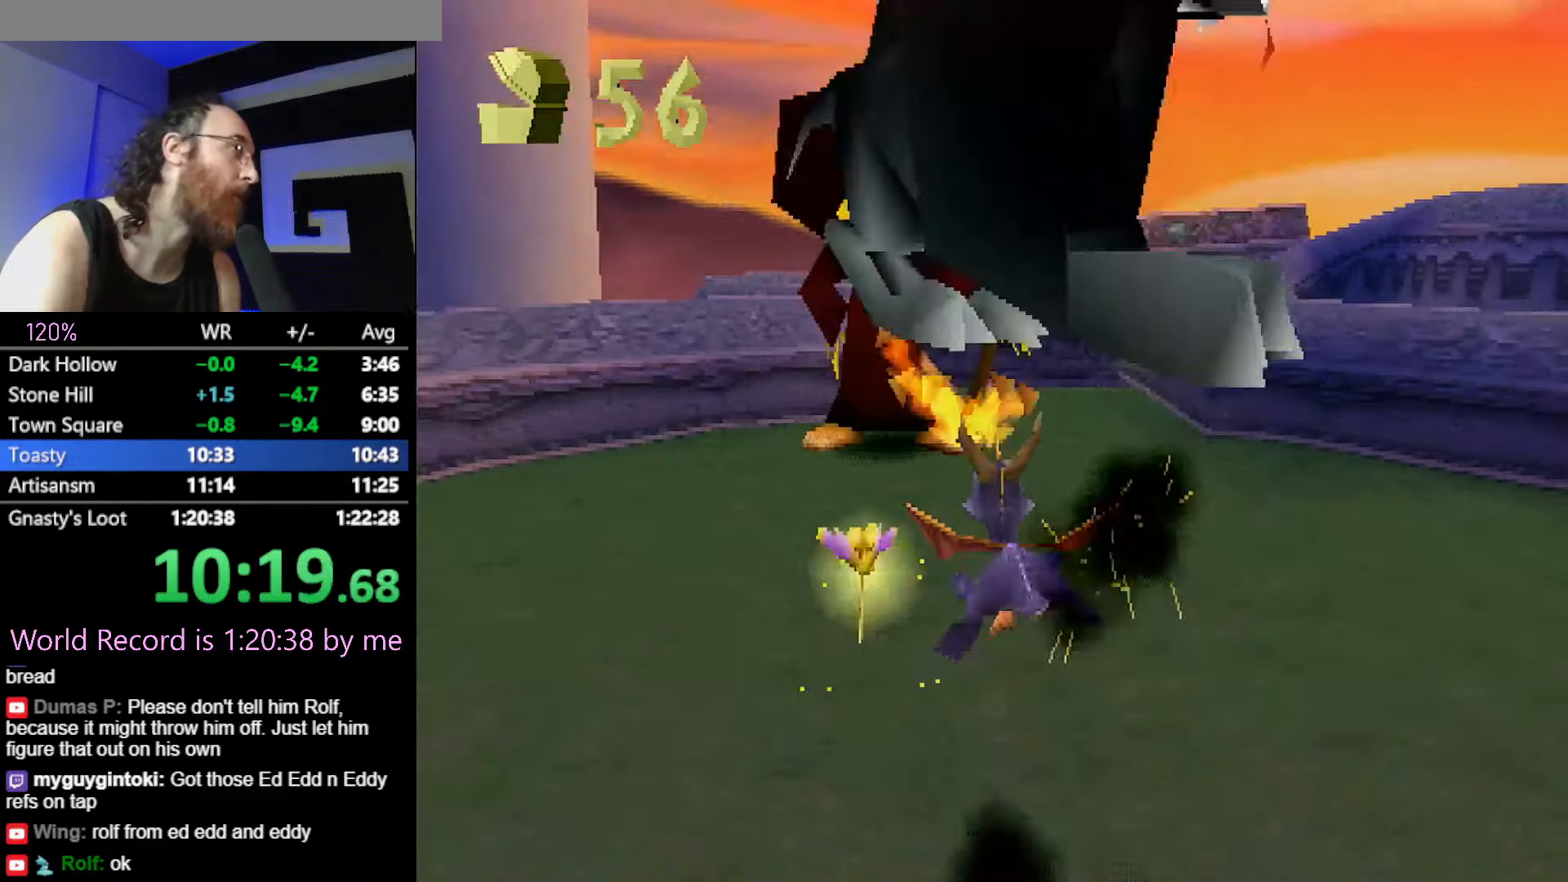
{"buttons": [], "button_events": []}
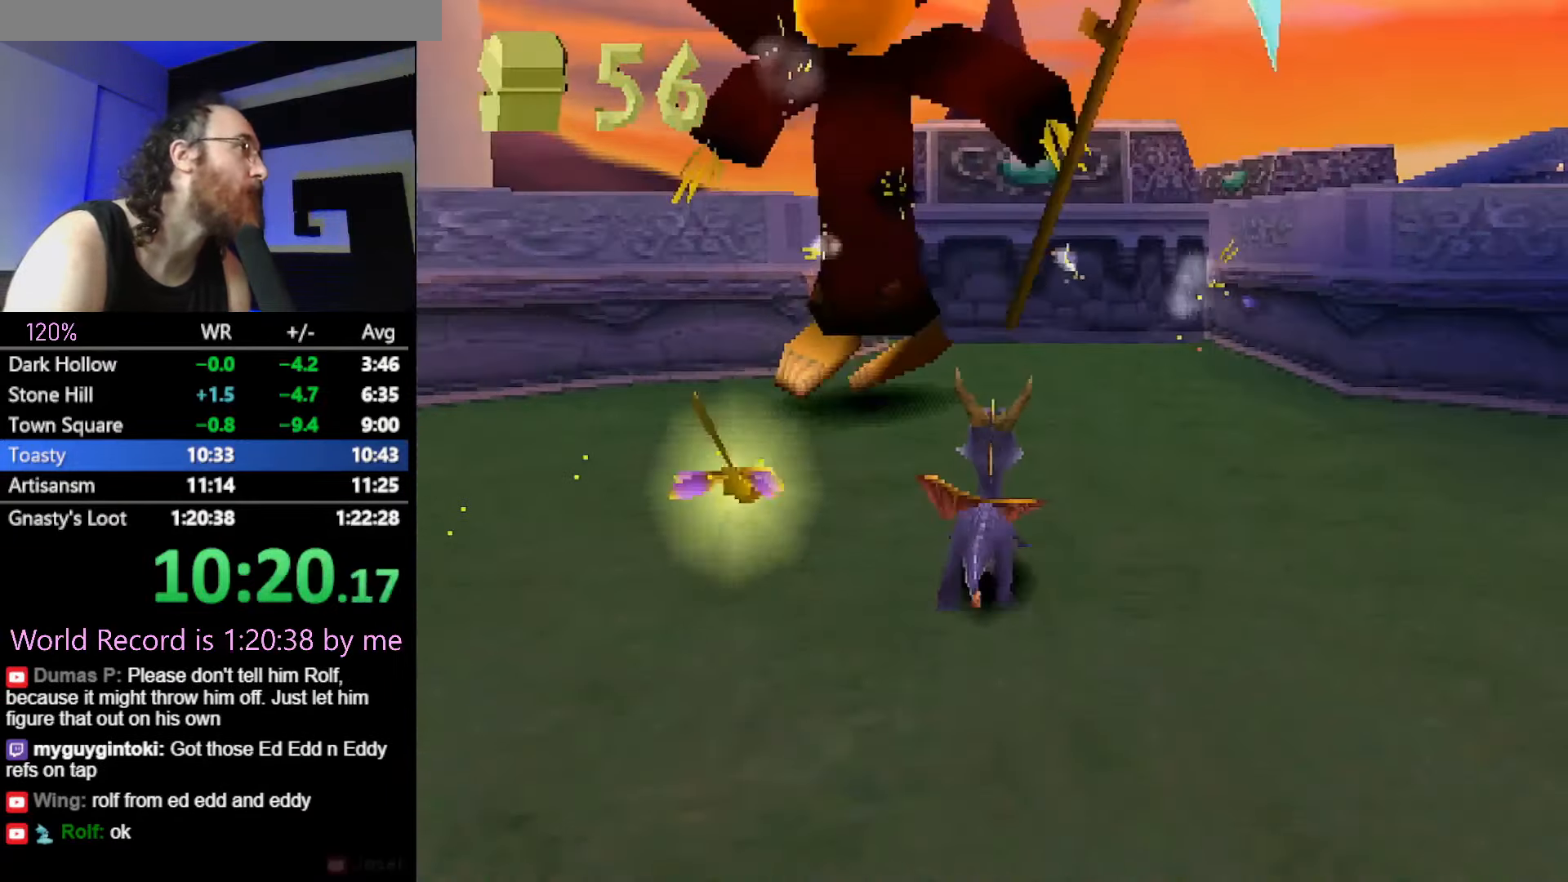
{"buttons": [], "button_events": []}
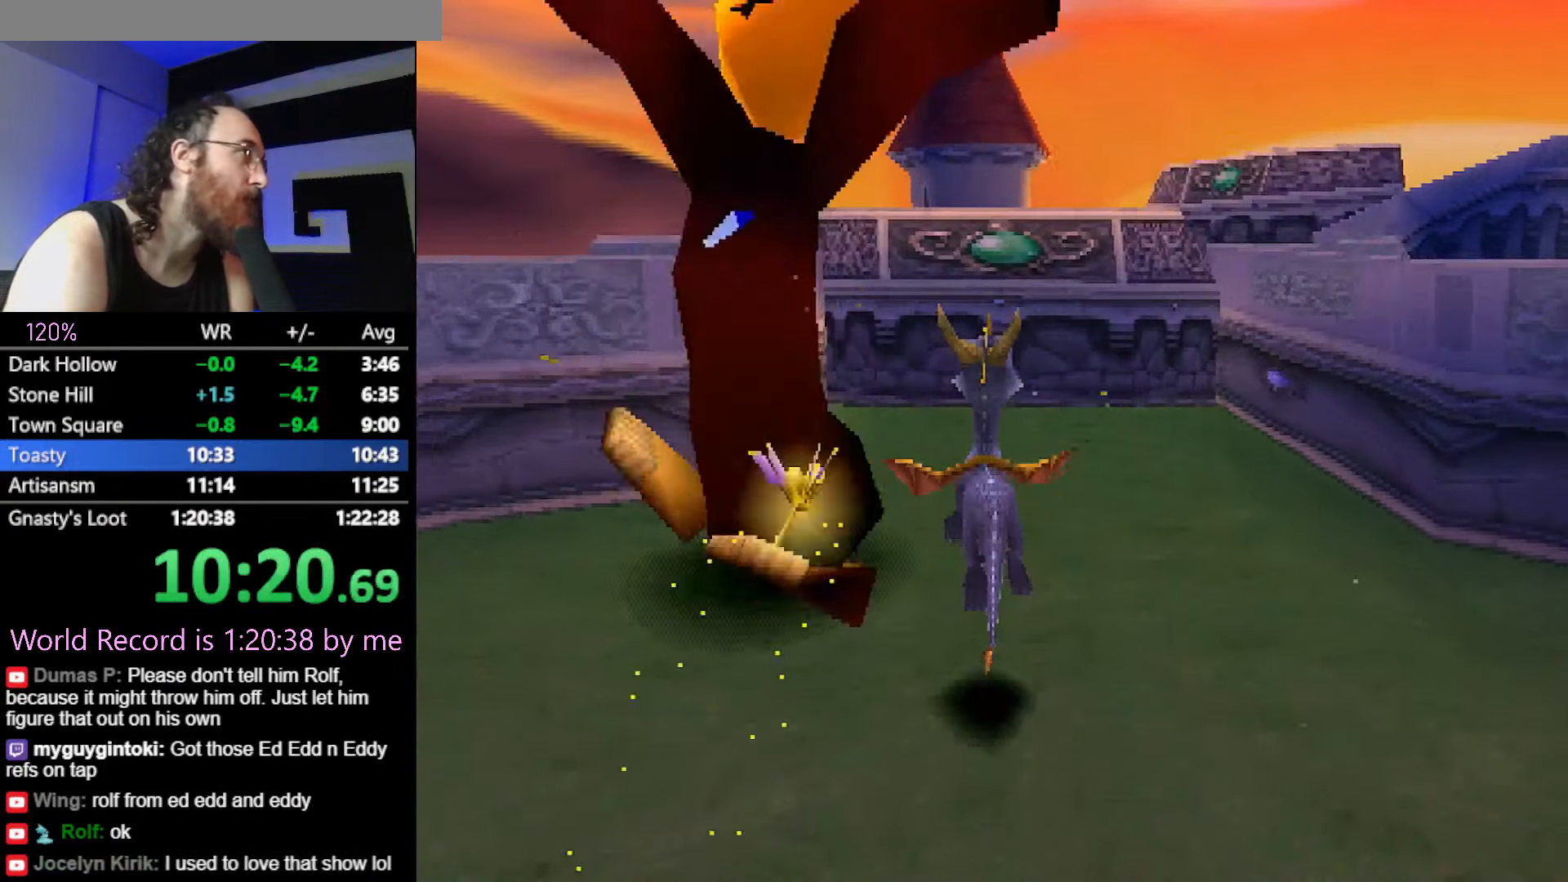
{"buttons": [], "button_events": [[17, "R2", "down"], [200, "R2", "up"]]}
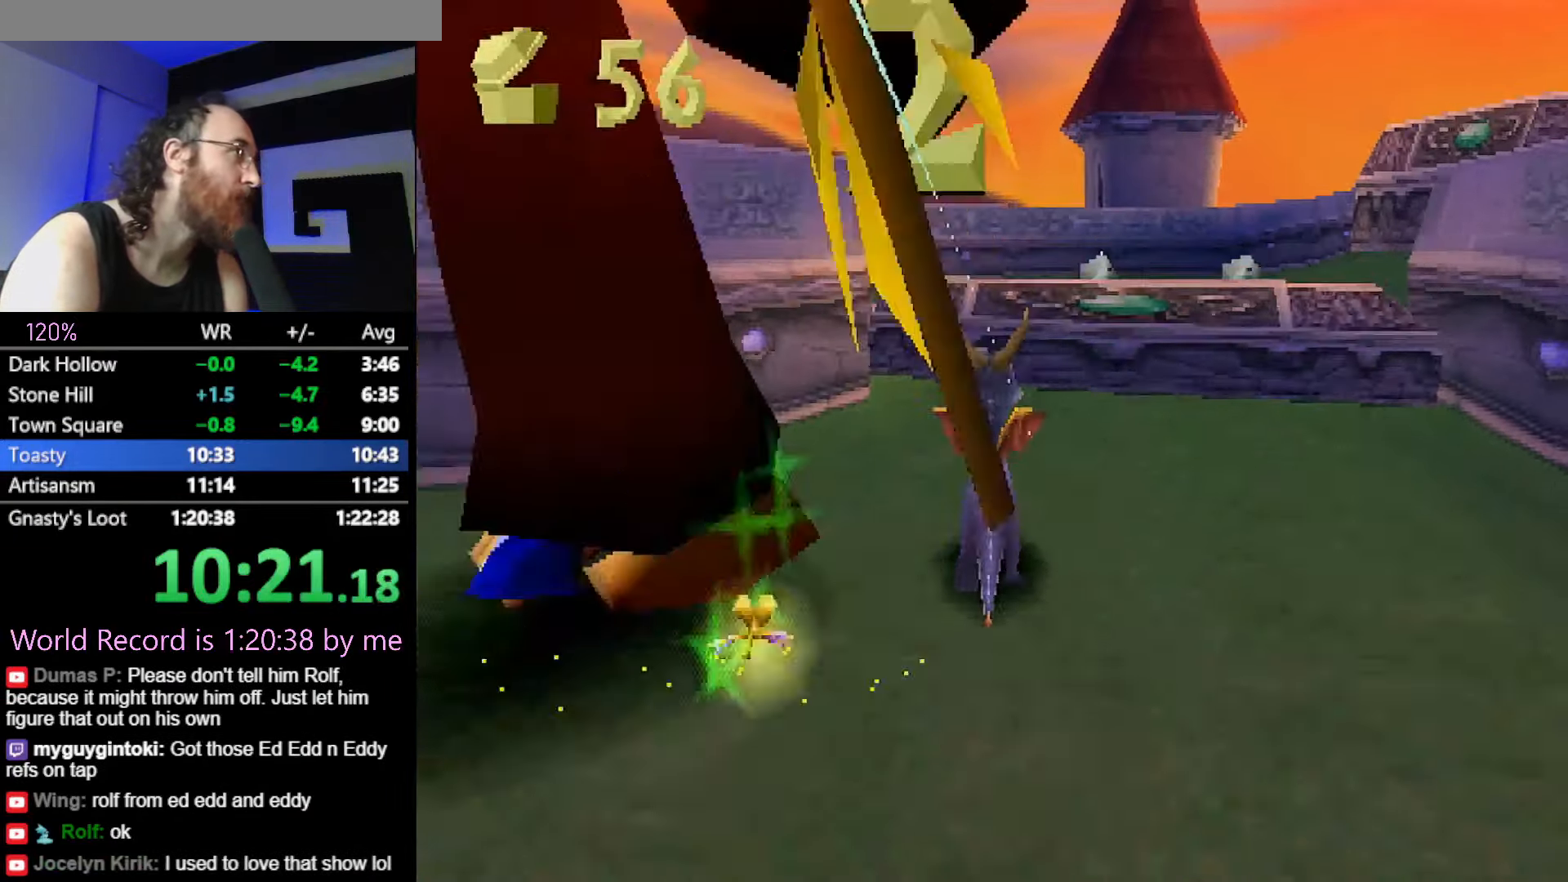
{"buttons": [], "button_events": []}
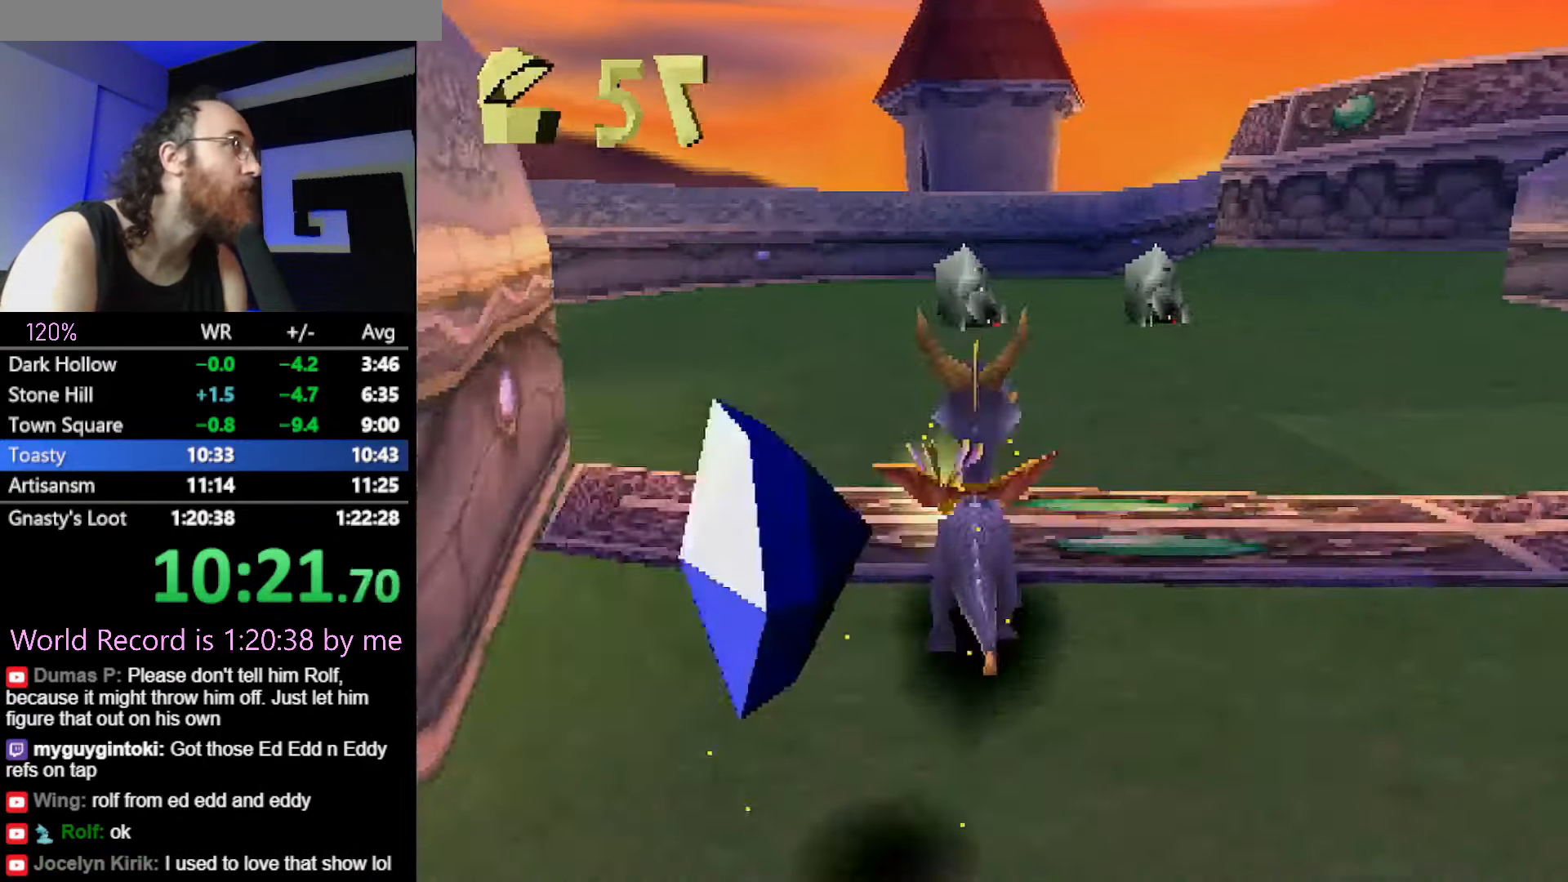
{"buttons": [], "button_events": []}
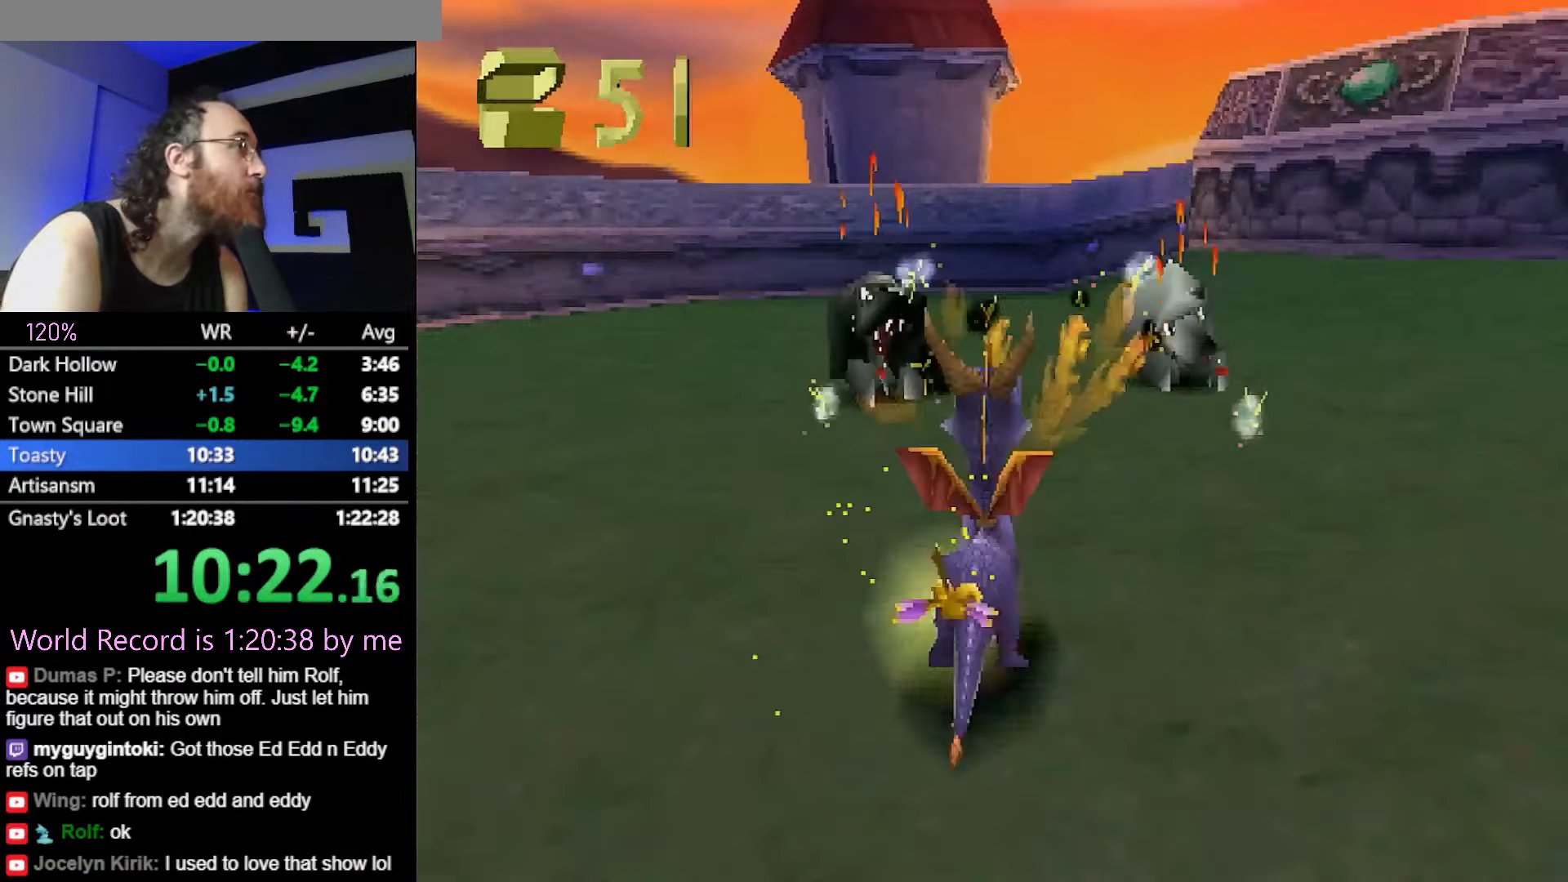
{"buttons": ["R2"], "button_events": [[501, "R2", "down"]]}
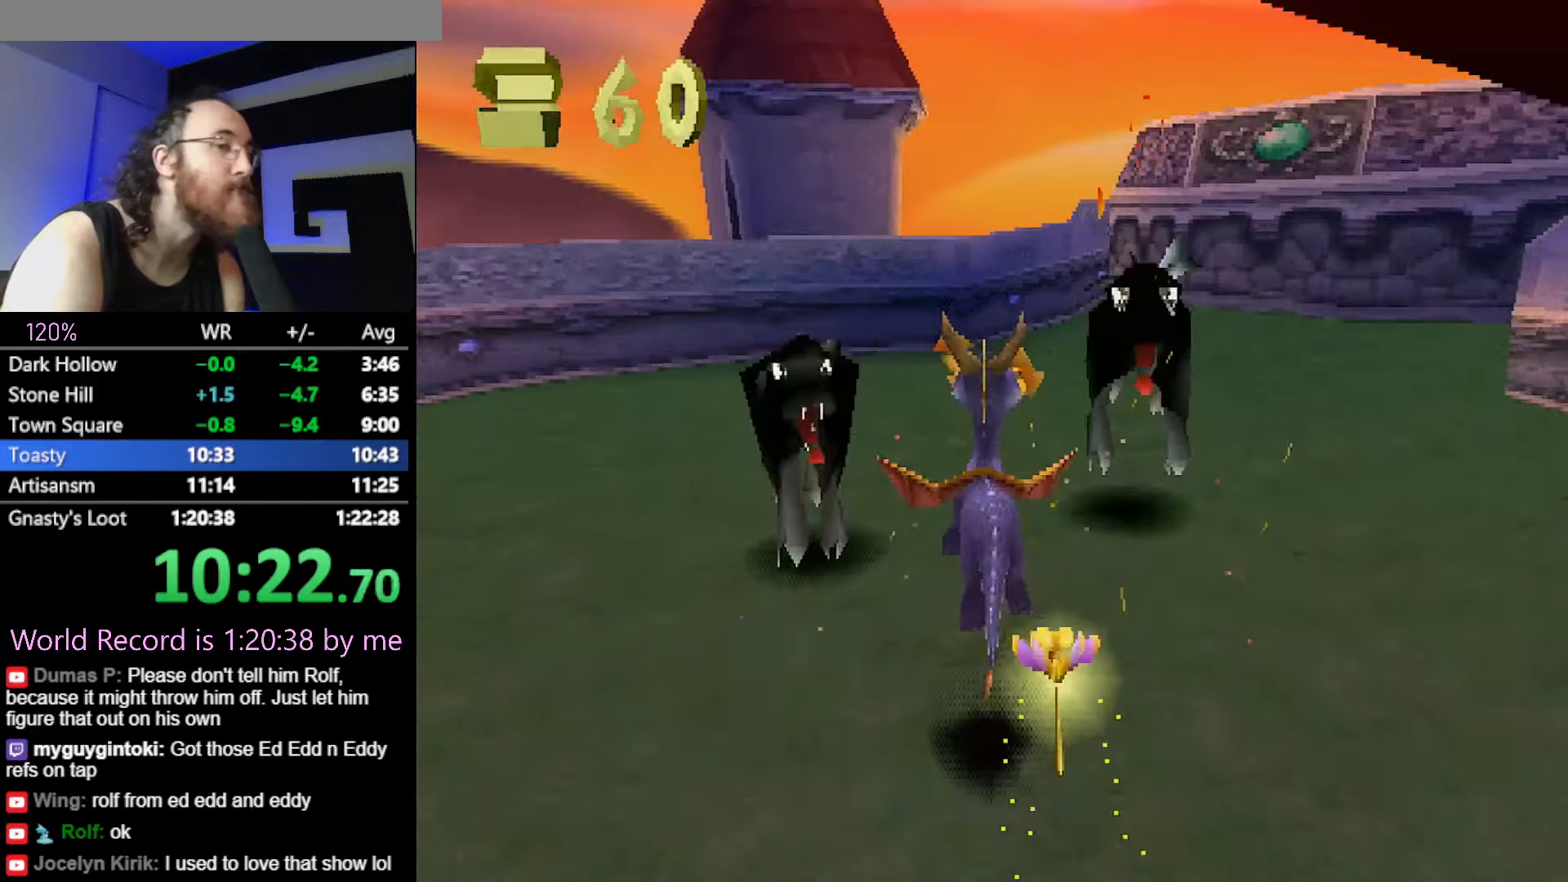
{"buttons": [], "button_events": [[67, "R2", "up"]]}
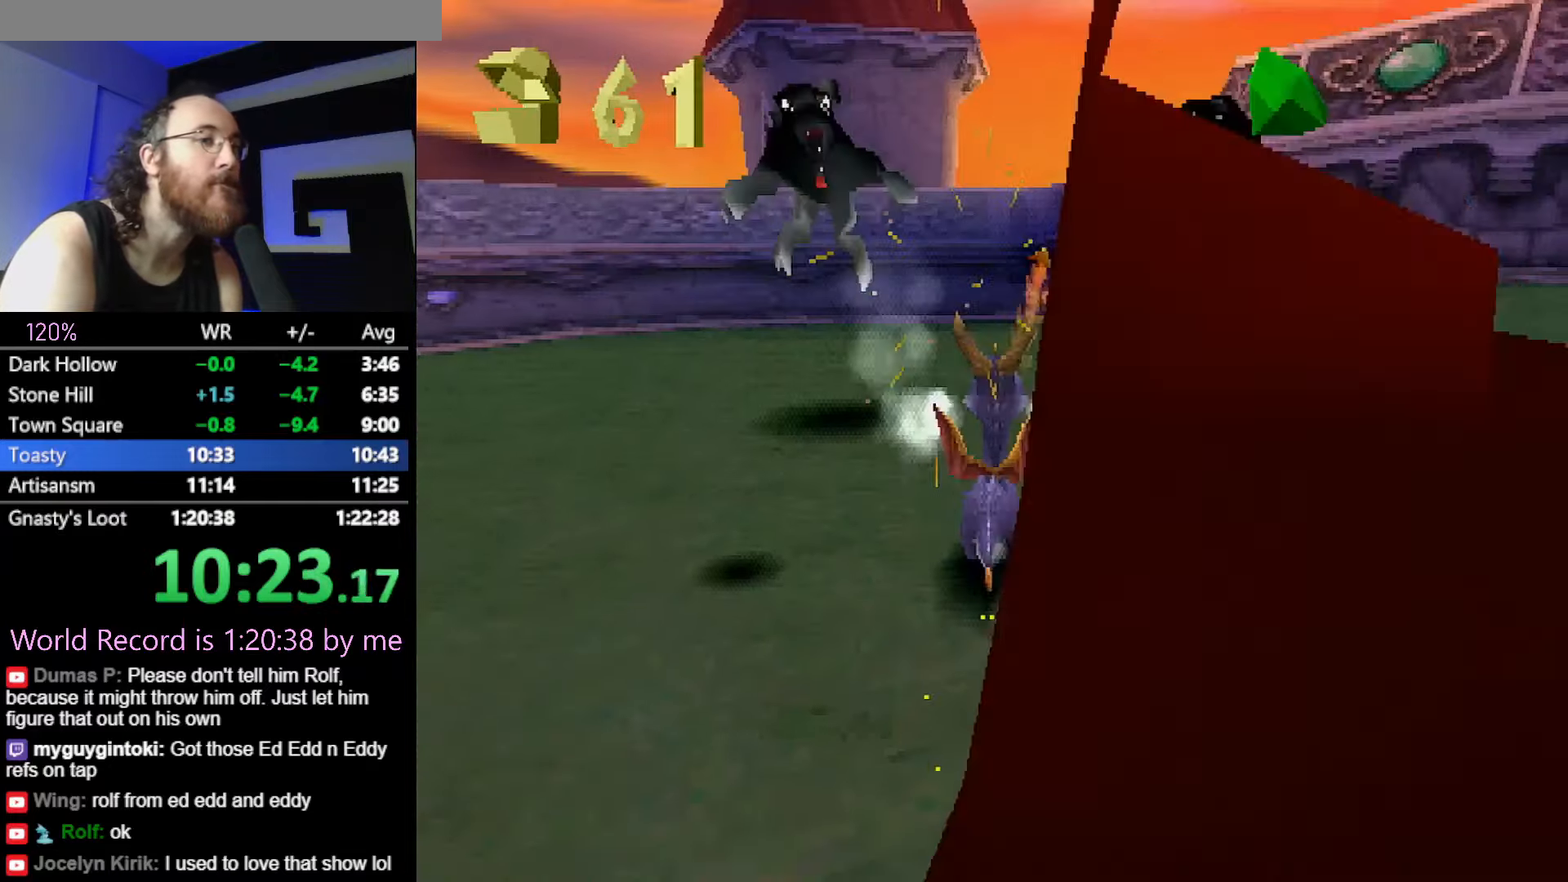
{"buttons": [], "button_events": []}
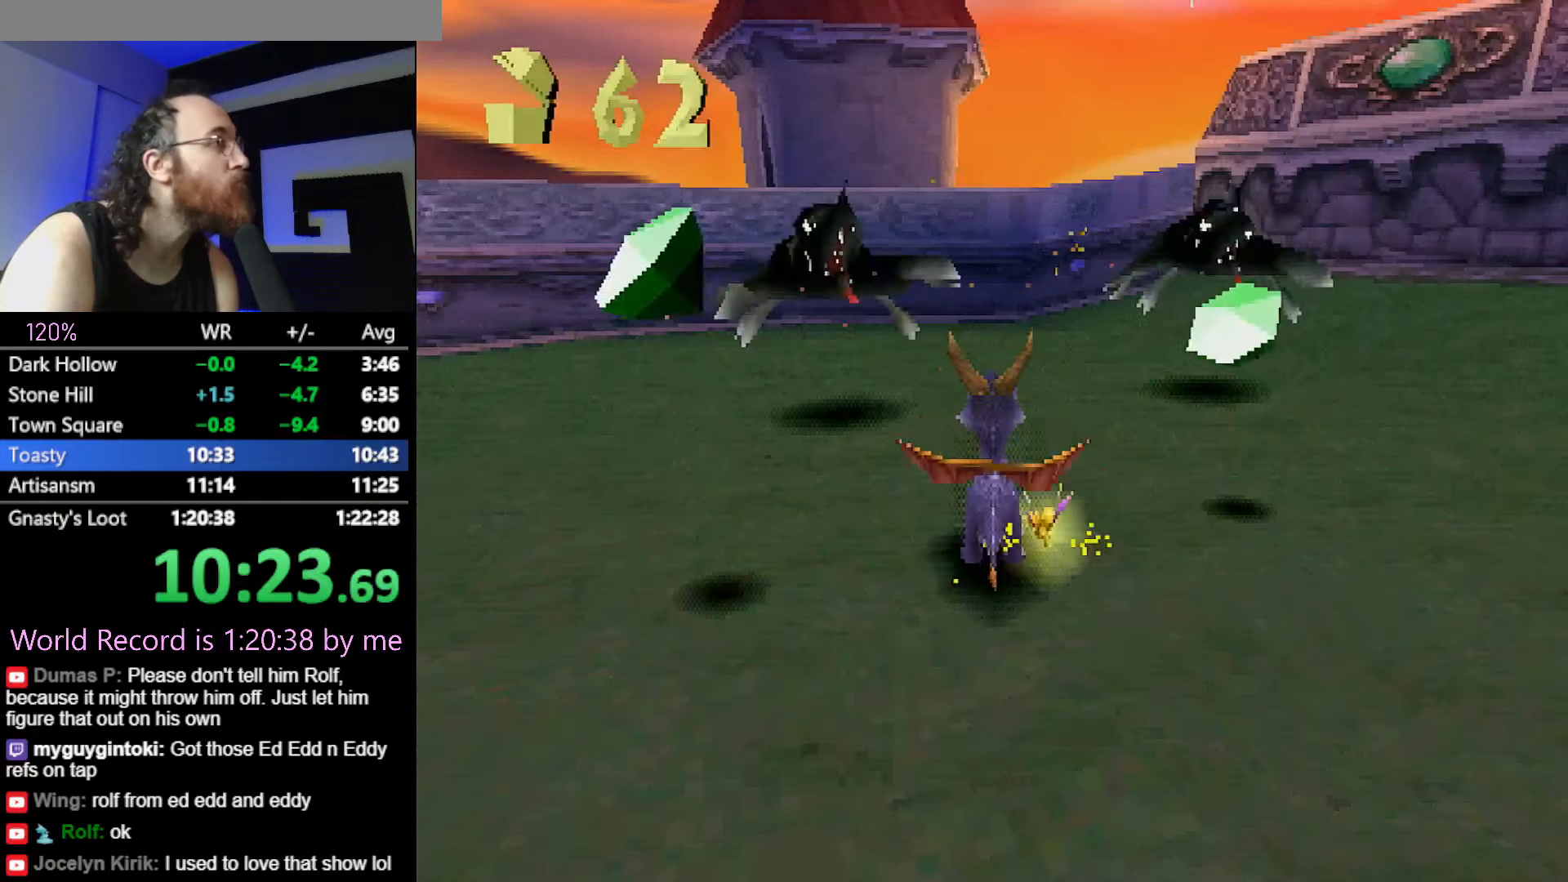
{"buttons": [], "button_events": []}
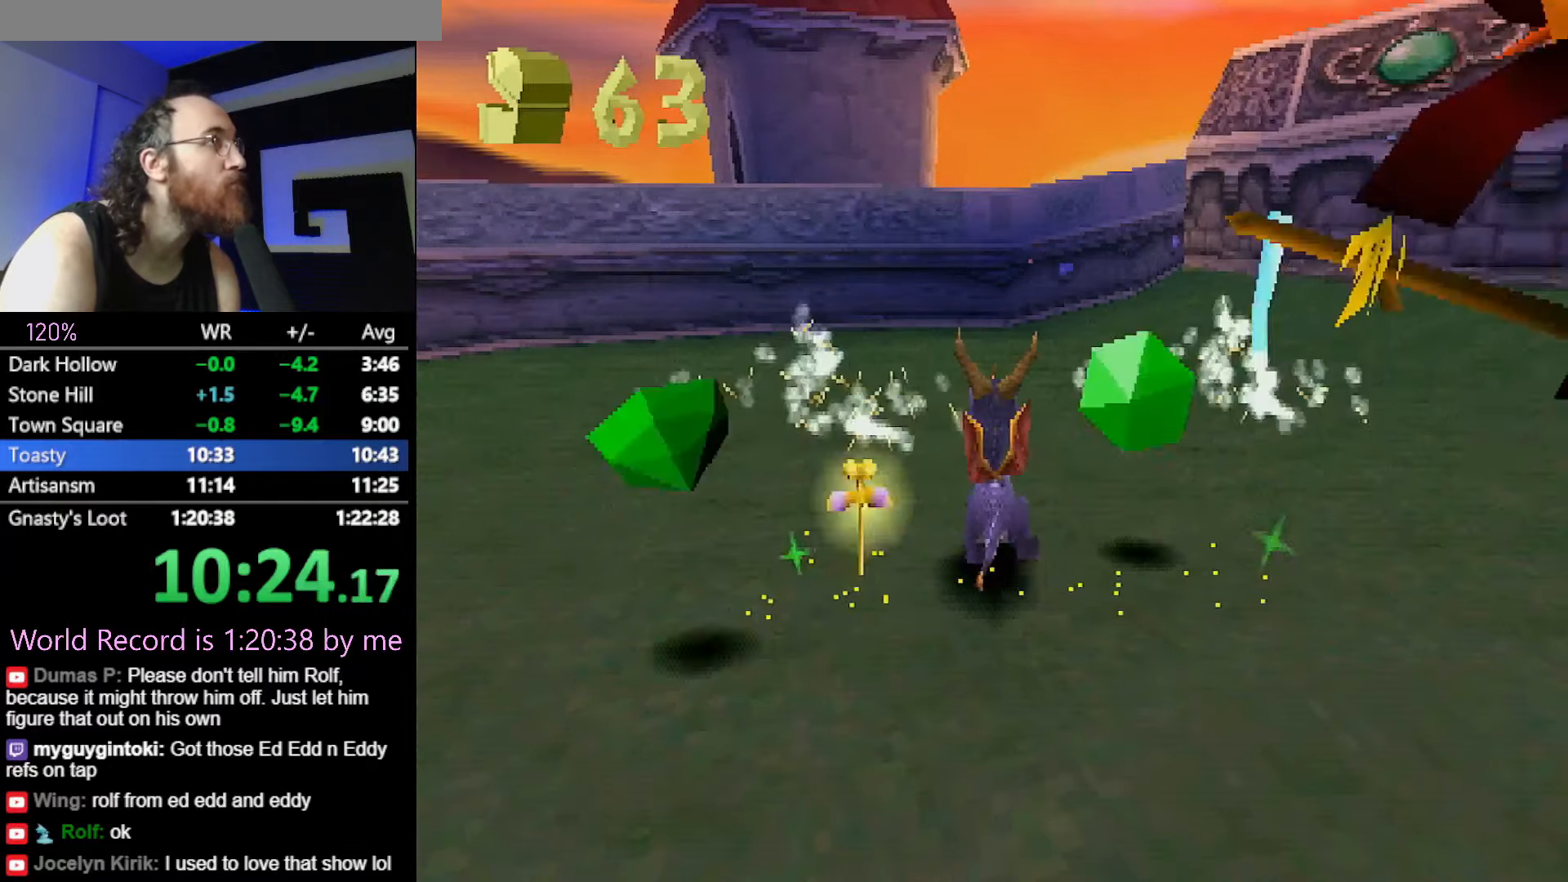
{"buttons": [], "button_events": []}
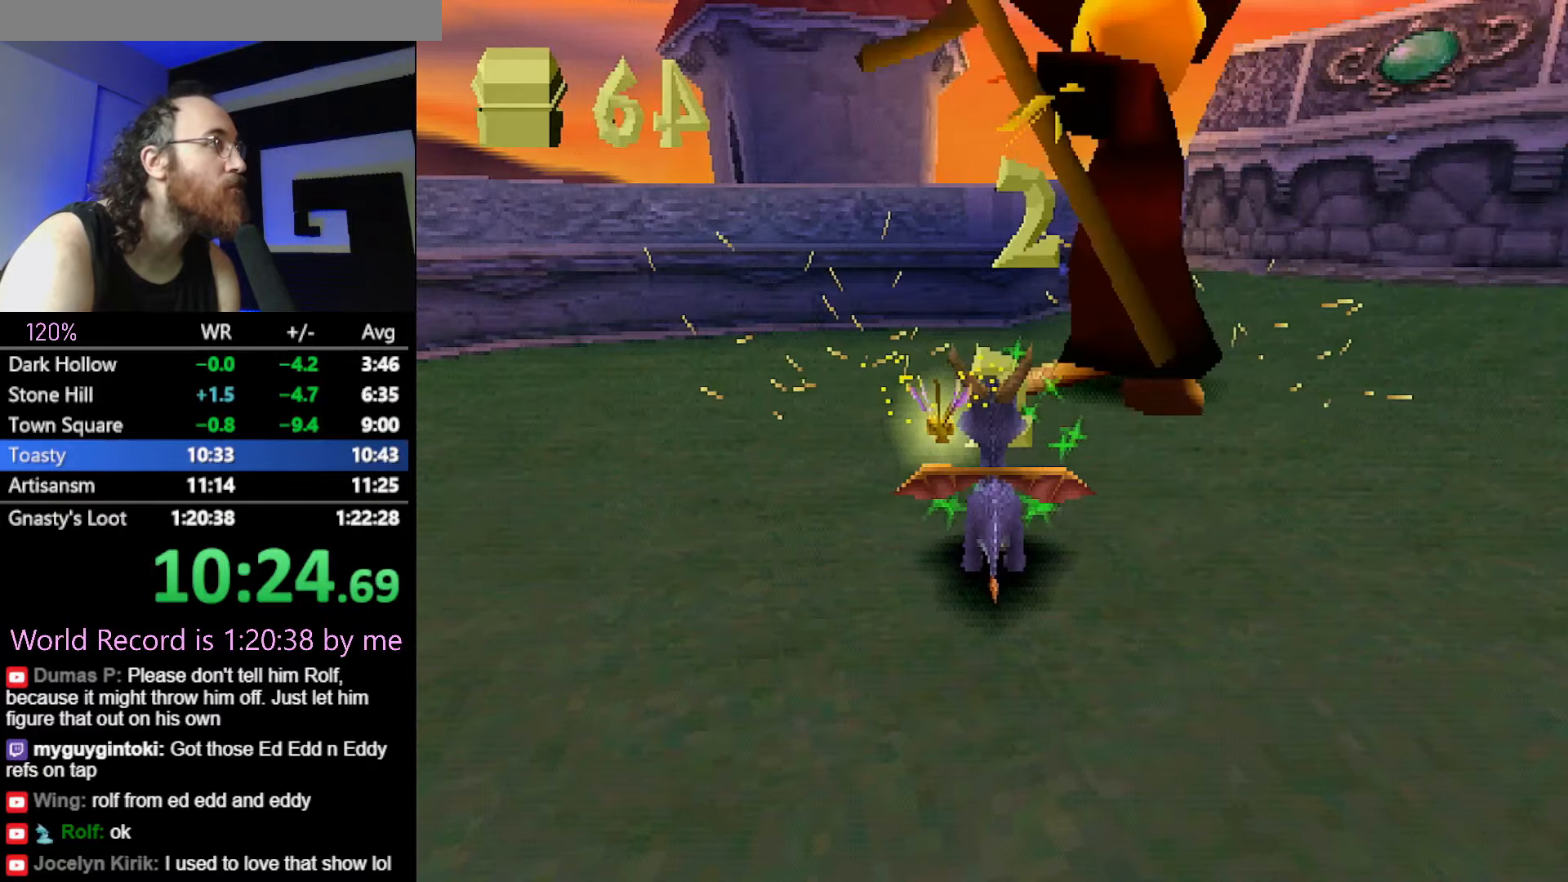
{"buttons": [], "button_events": []}
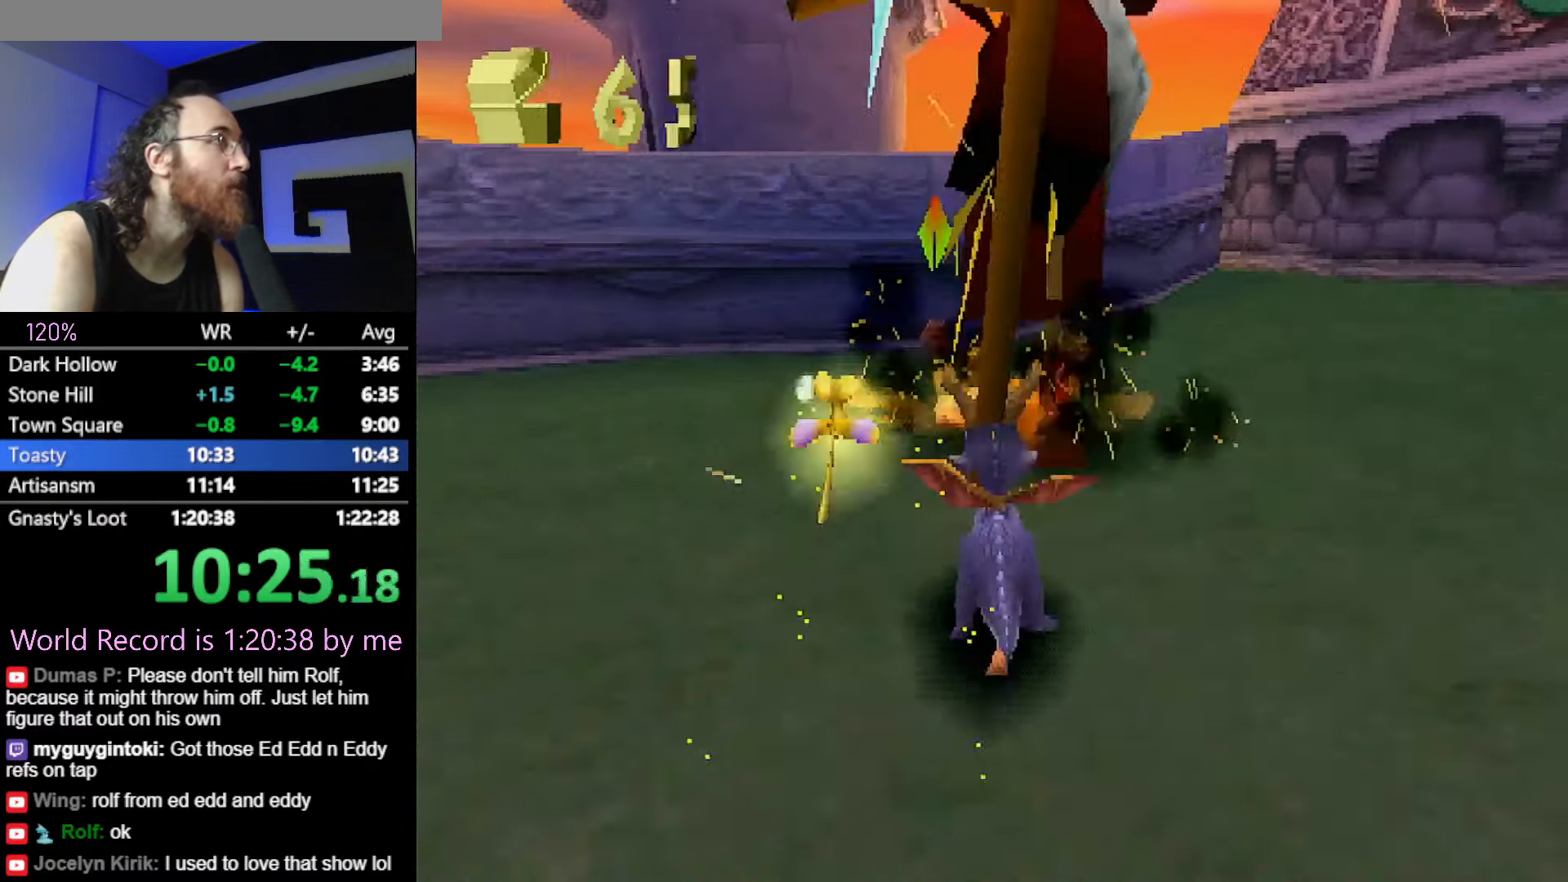
{"buttons": [], "button_events": []}
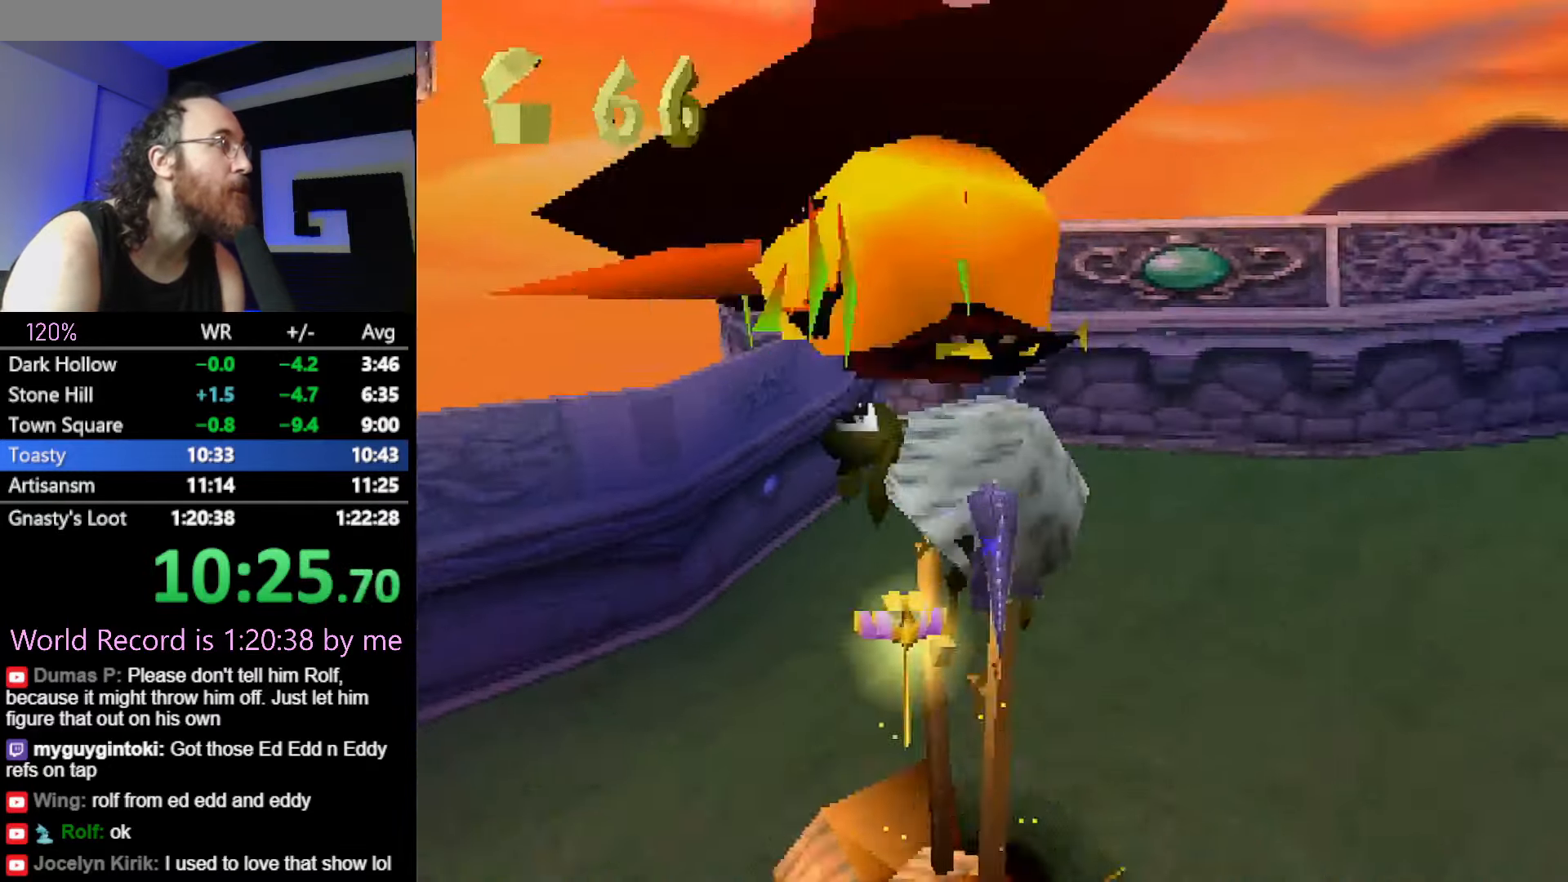
{"buttons": [], "button_events": []}
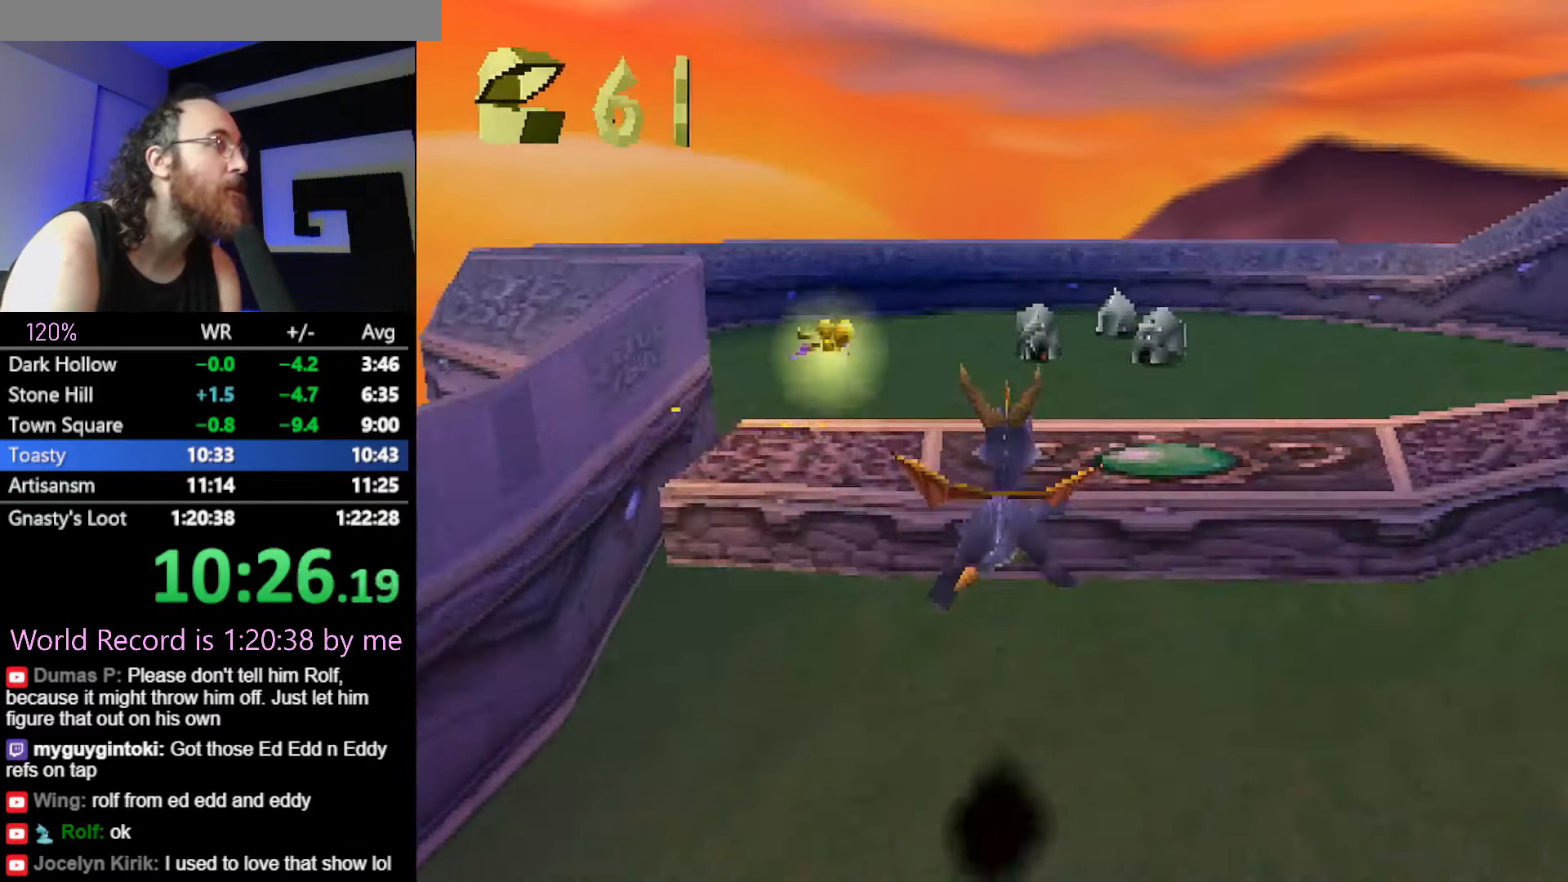
{"buttons": [], "button_events": []}
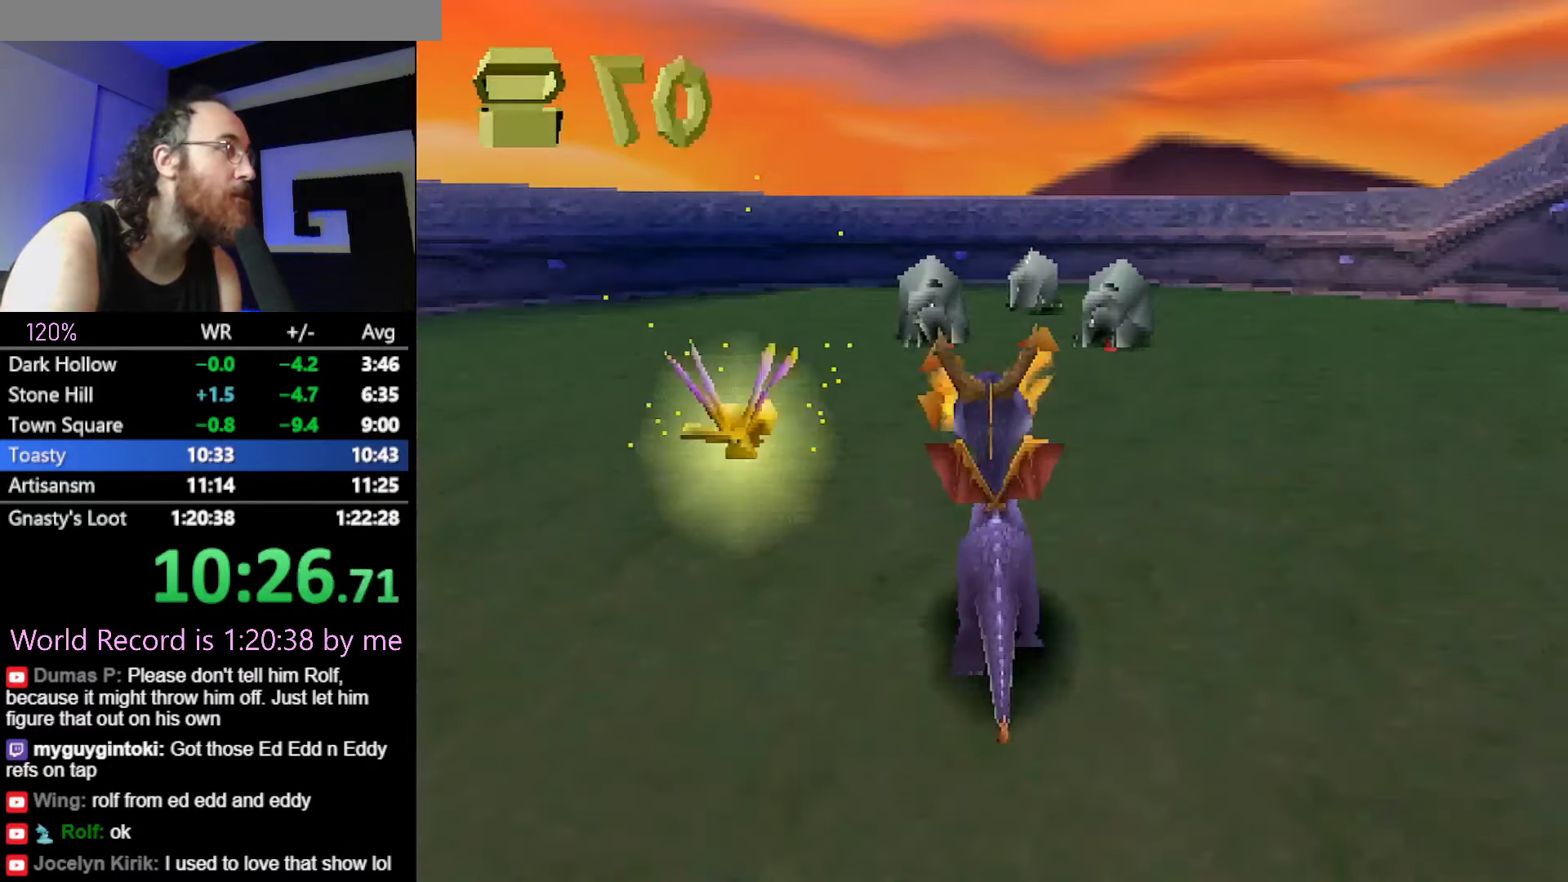
{"buttons": [], "button_events": []}
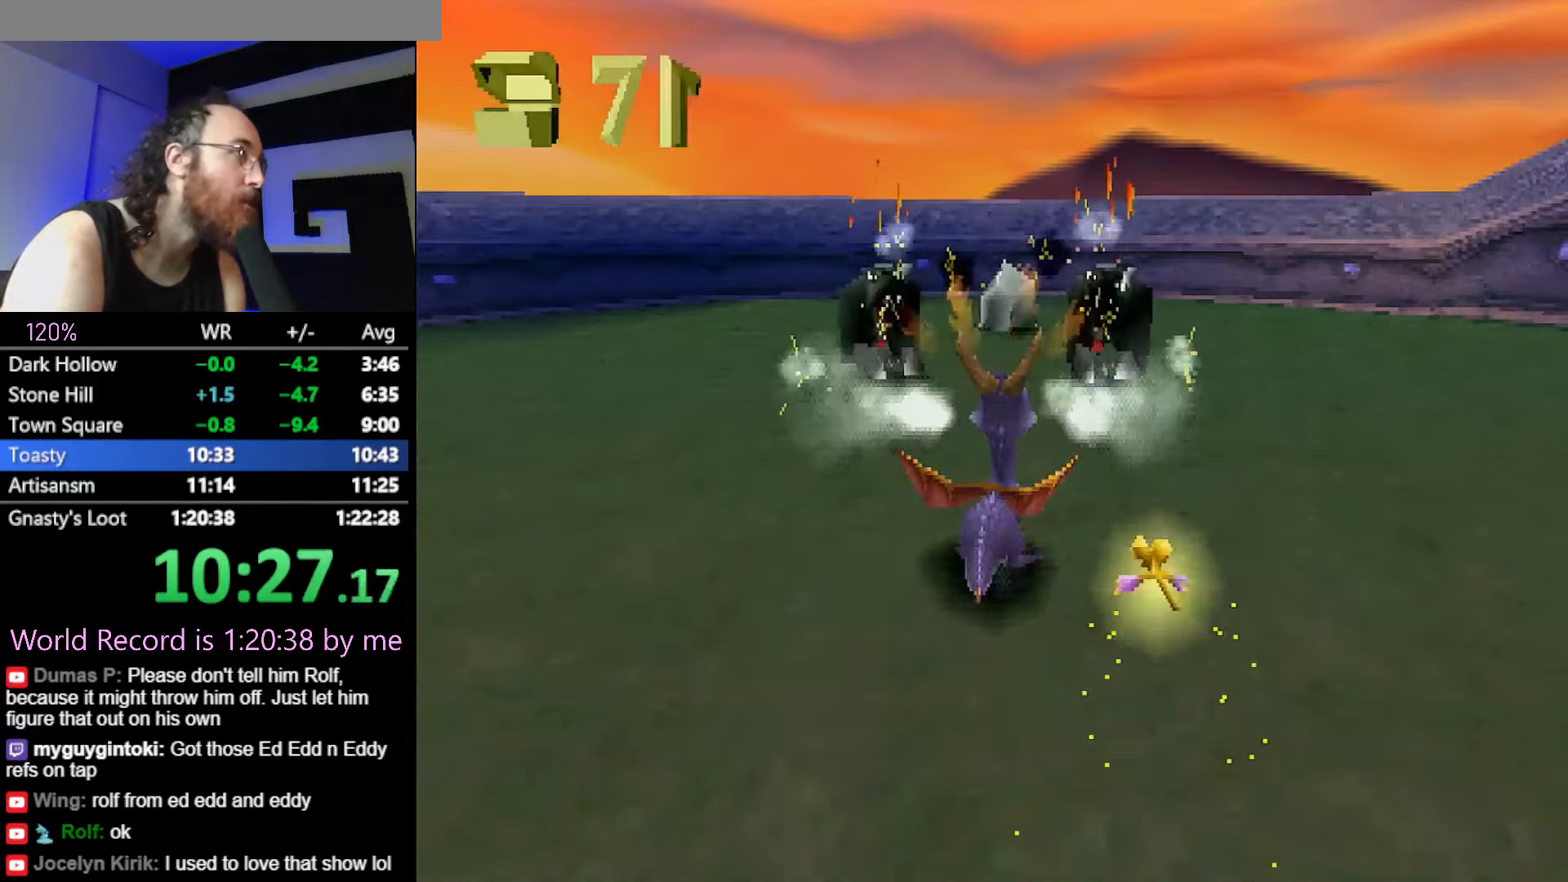
{"buttons": [], "button_events": [[300, "R2", "down"], [366, "R2", "up"]]}
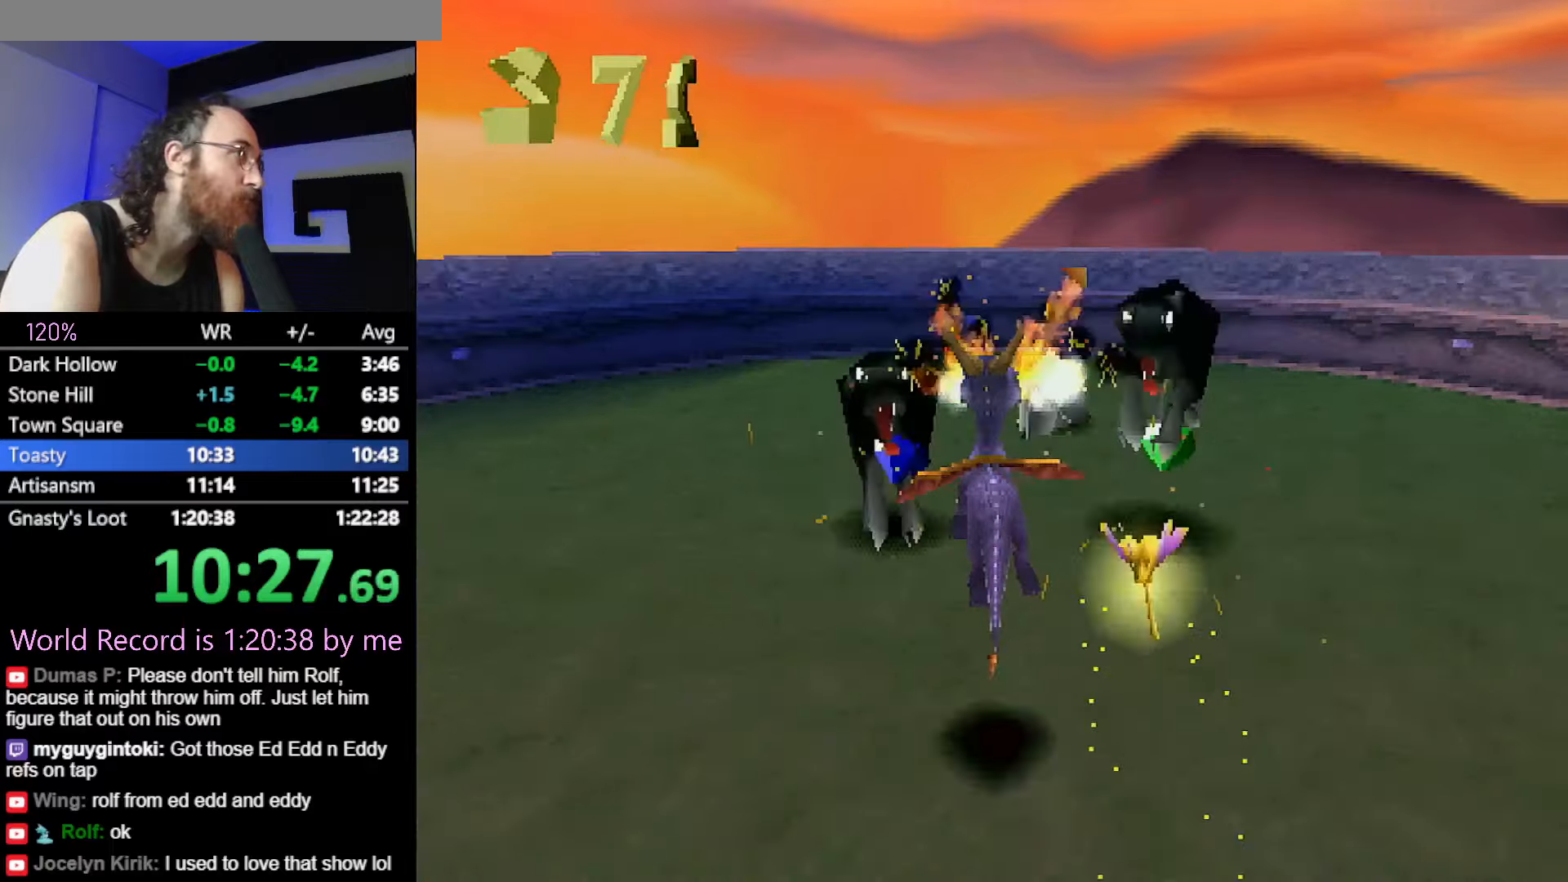
{"buttons": [], "button_events": []}
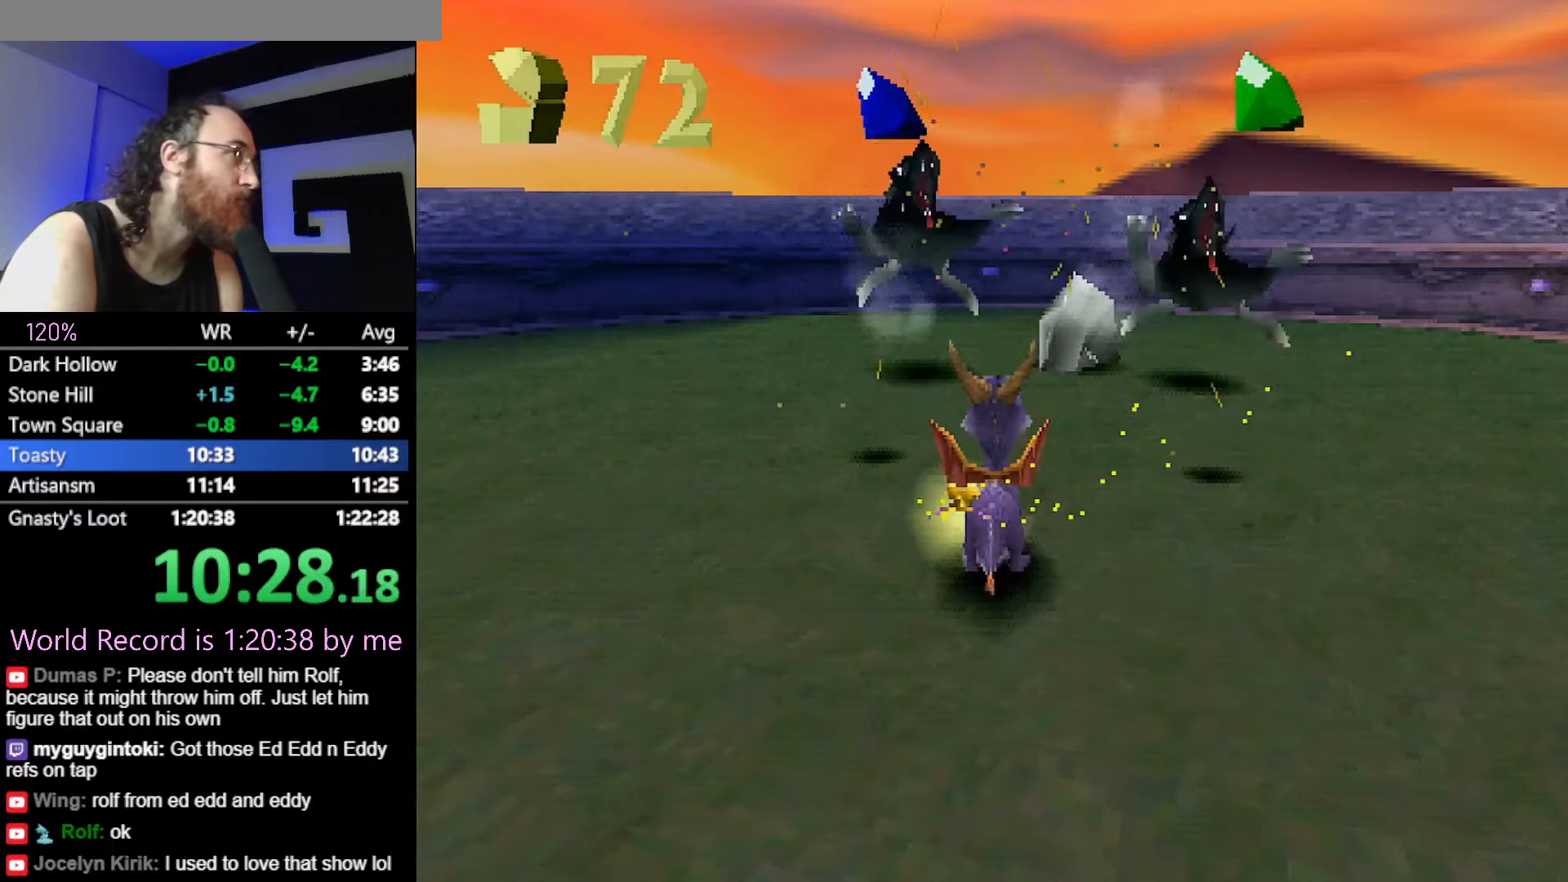
{"buttons": ["R2"], "button_events": [[484, "R2", "down"]]}
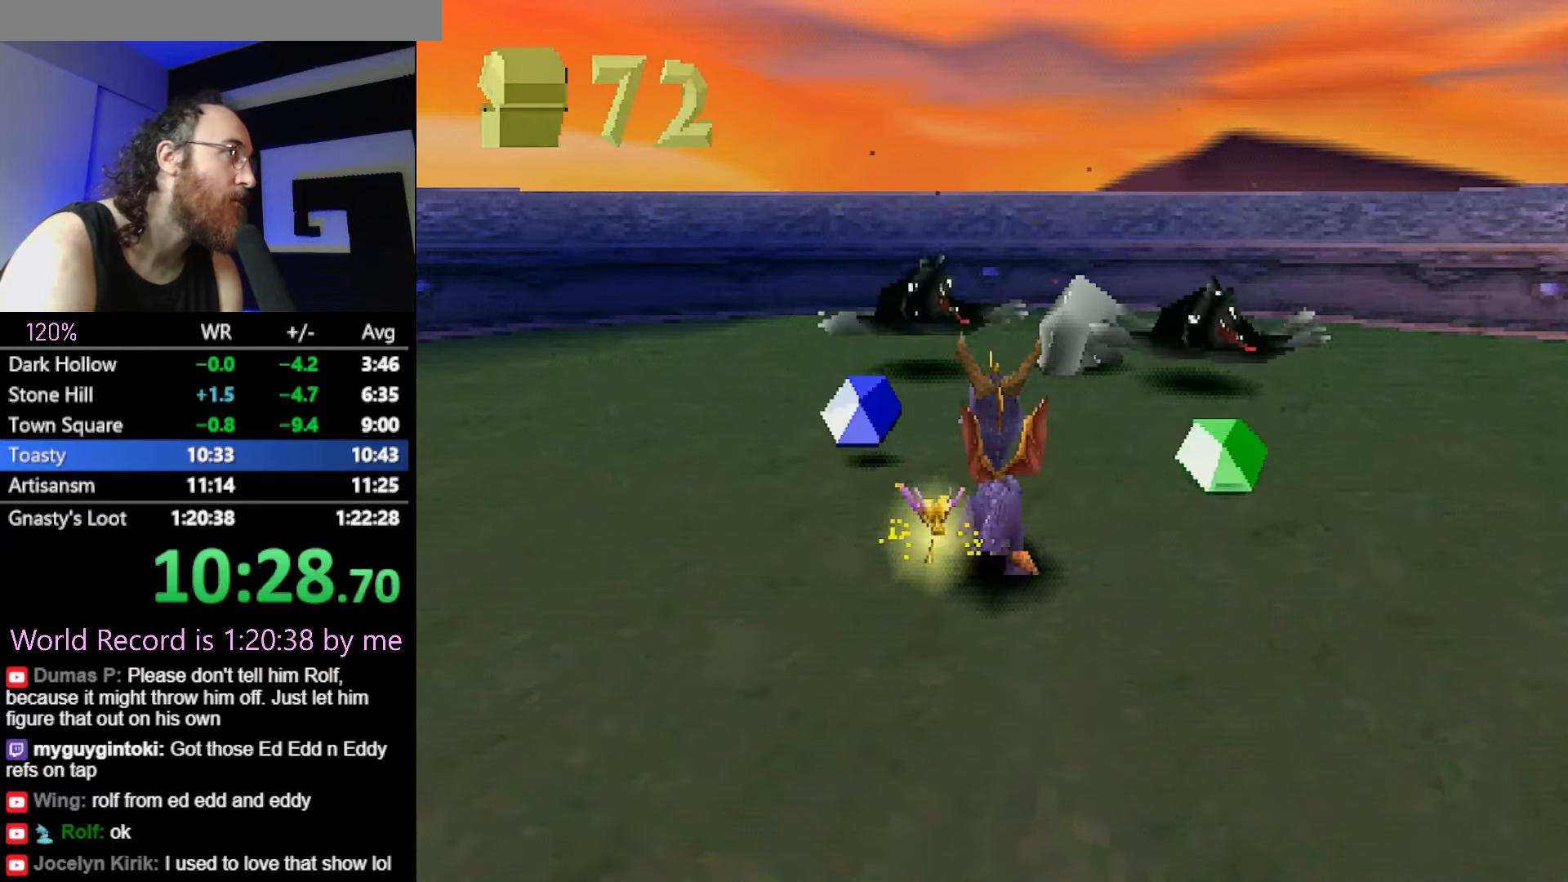
{"buttons": [], "button_events": [[66, "R2", "up"]]}
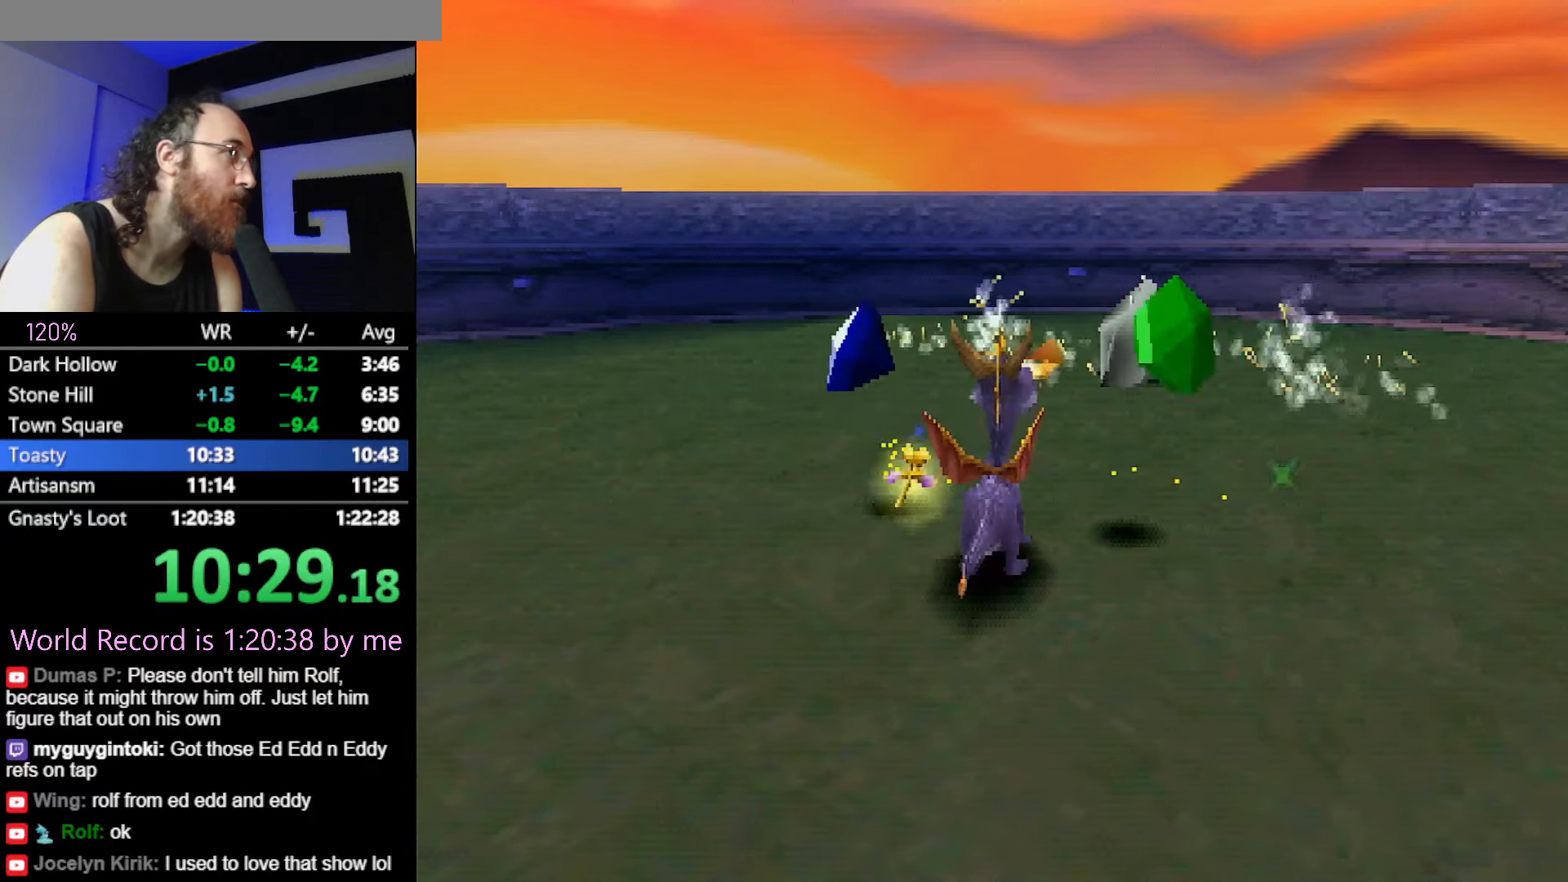
{"buttons": [], "button_events": []}